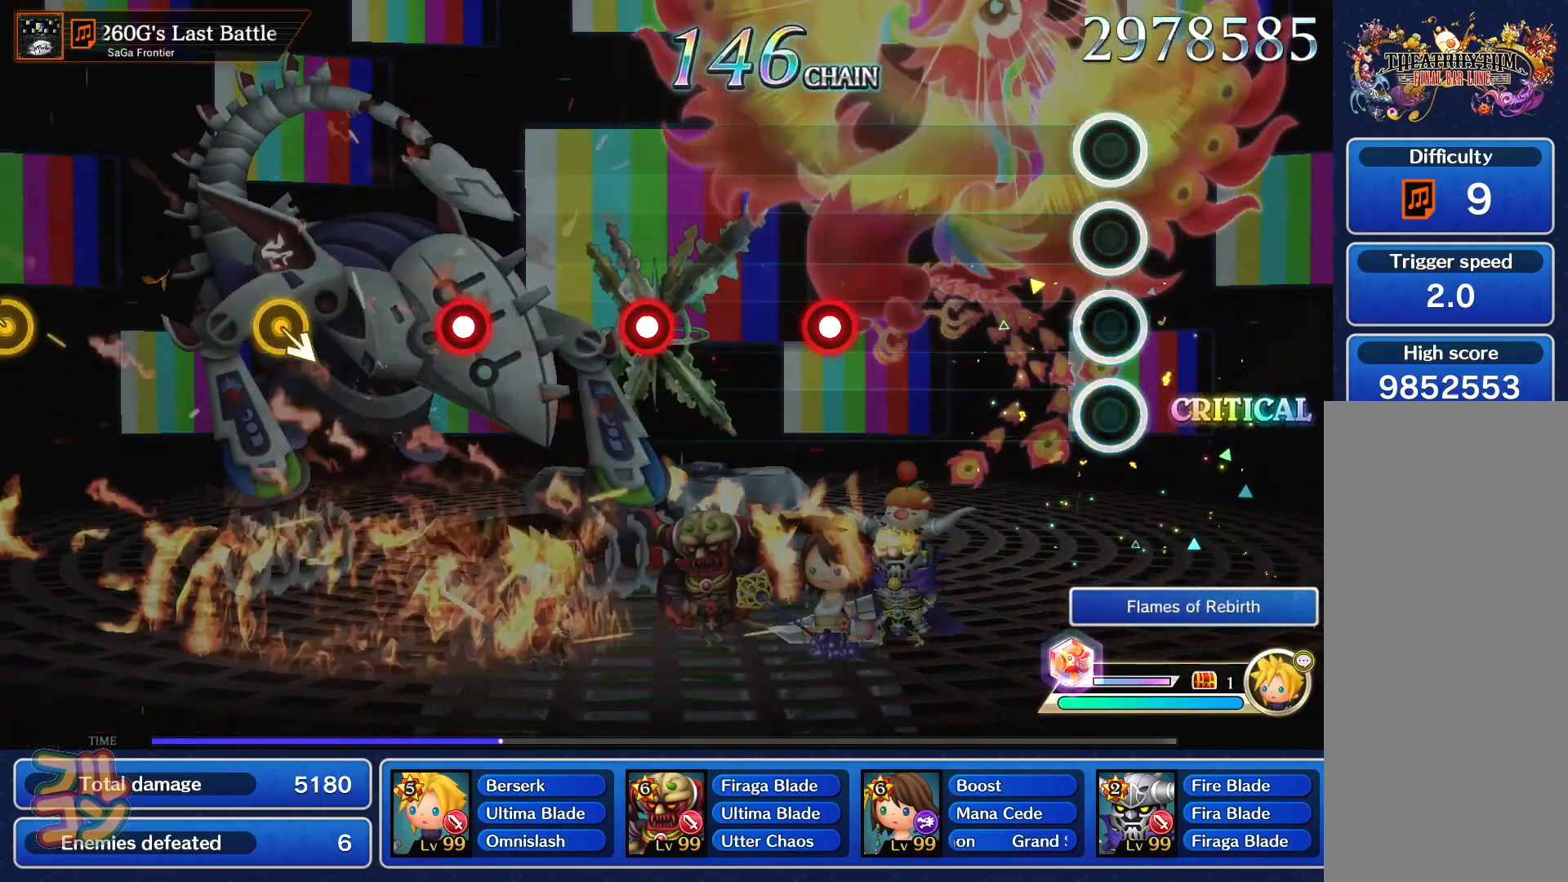
Gameplay with a controller (PlayStation layout); each line is a JSON object with the inputs held at the frame after it. "events" lists button and stick changes between this image and that frame as [ms after this image, input, new state], when the widget could be followed in between. Not read: L3 R3 right_stick.
{"buttons": [], "left_stick": "center", "events": [[367, "SQUARE", "down"], [434, "SQUARE", "up"]]}
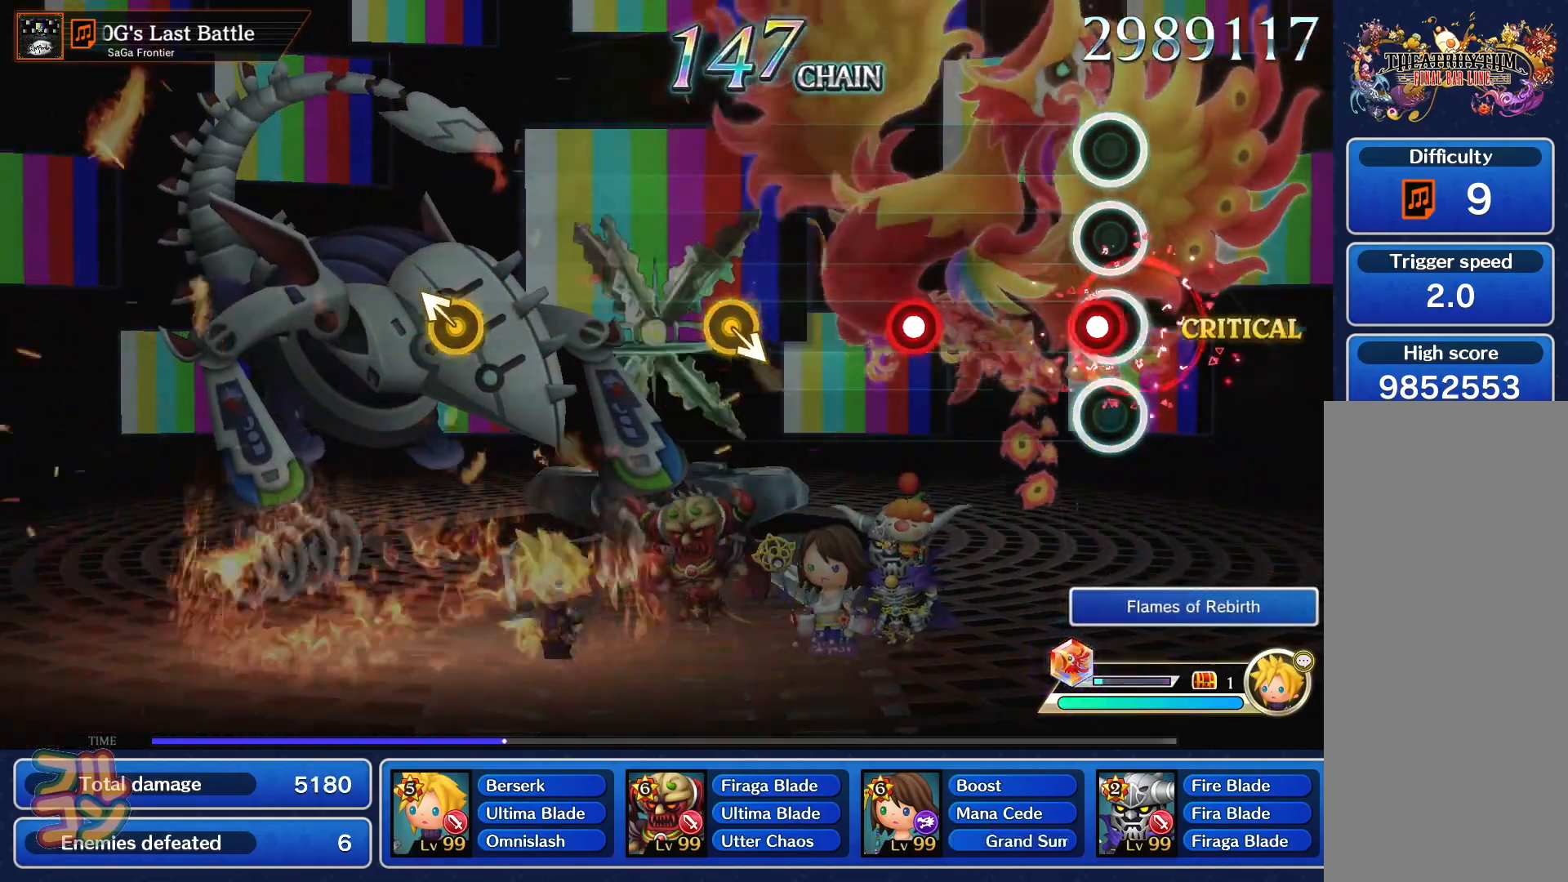
{"buttons": ["SQUARE"], "left_stick": "center", "events": [[50, "SQUARE", "down"], [133, "SQUARE", "up"], [234, "SQUARE", "down"], [317, "SQUARE", "up"], [500, "SQUARE", "down"]]}
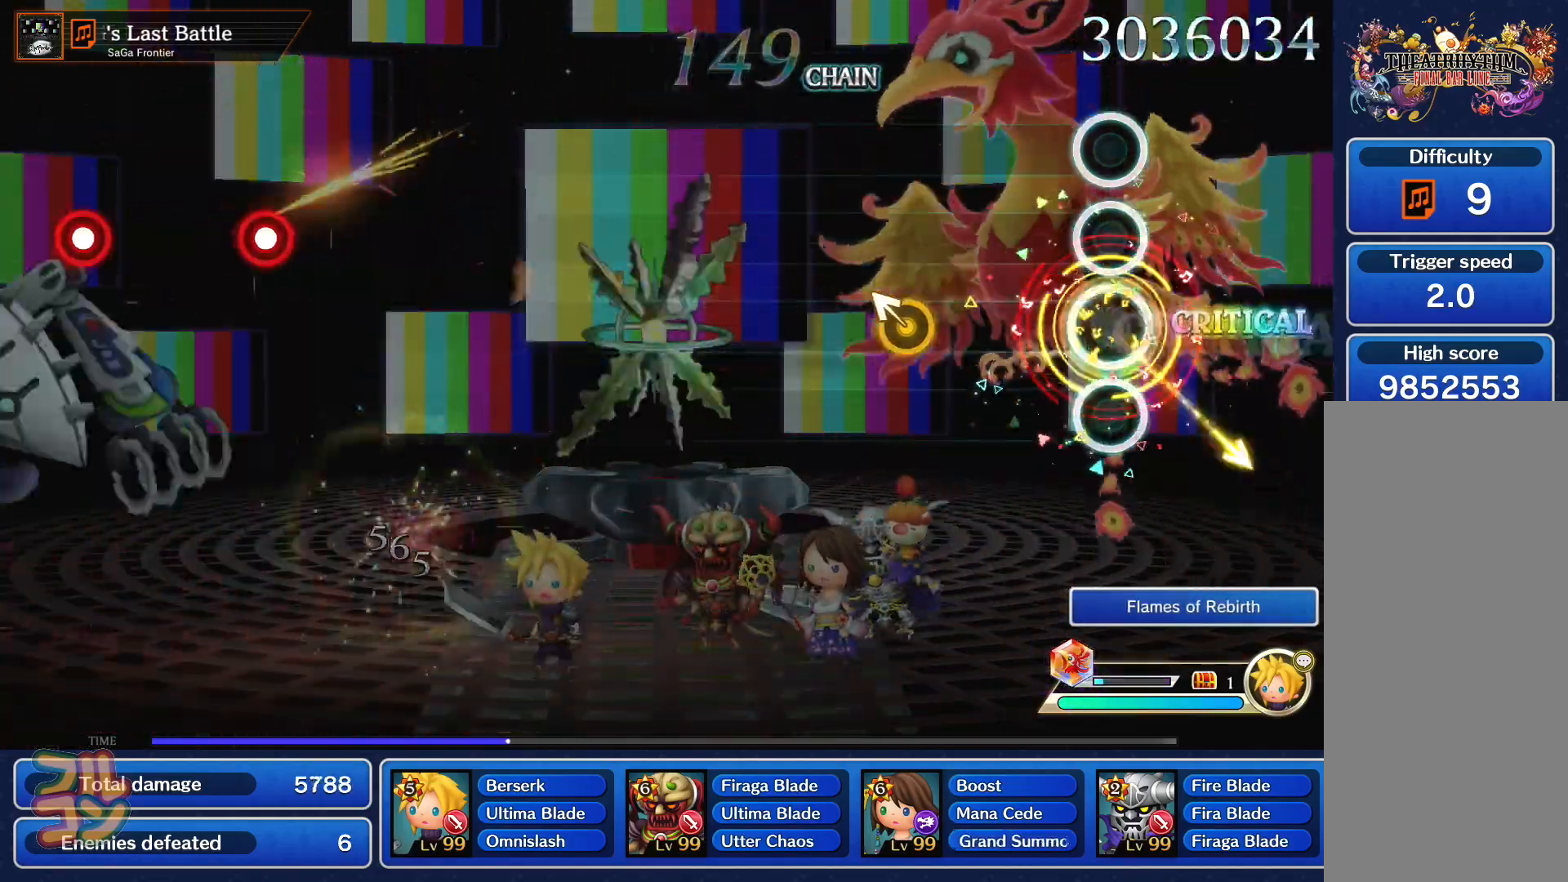
{"buttons": [], "left_stick": "center", "events": [[234, "left_stick", "up-left"], [351, "left_stick", "center"], [501, "SQUARE", "up"]]}
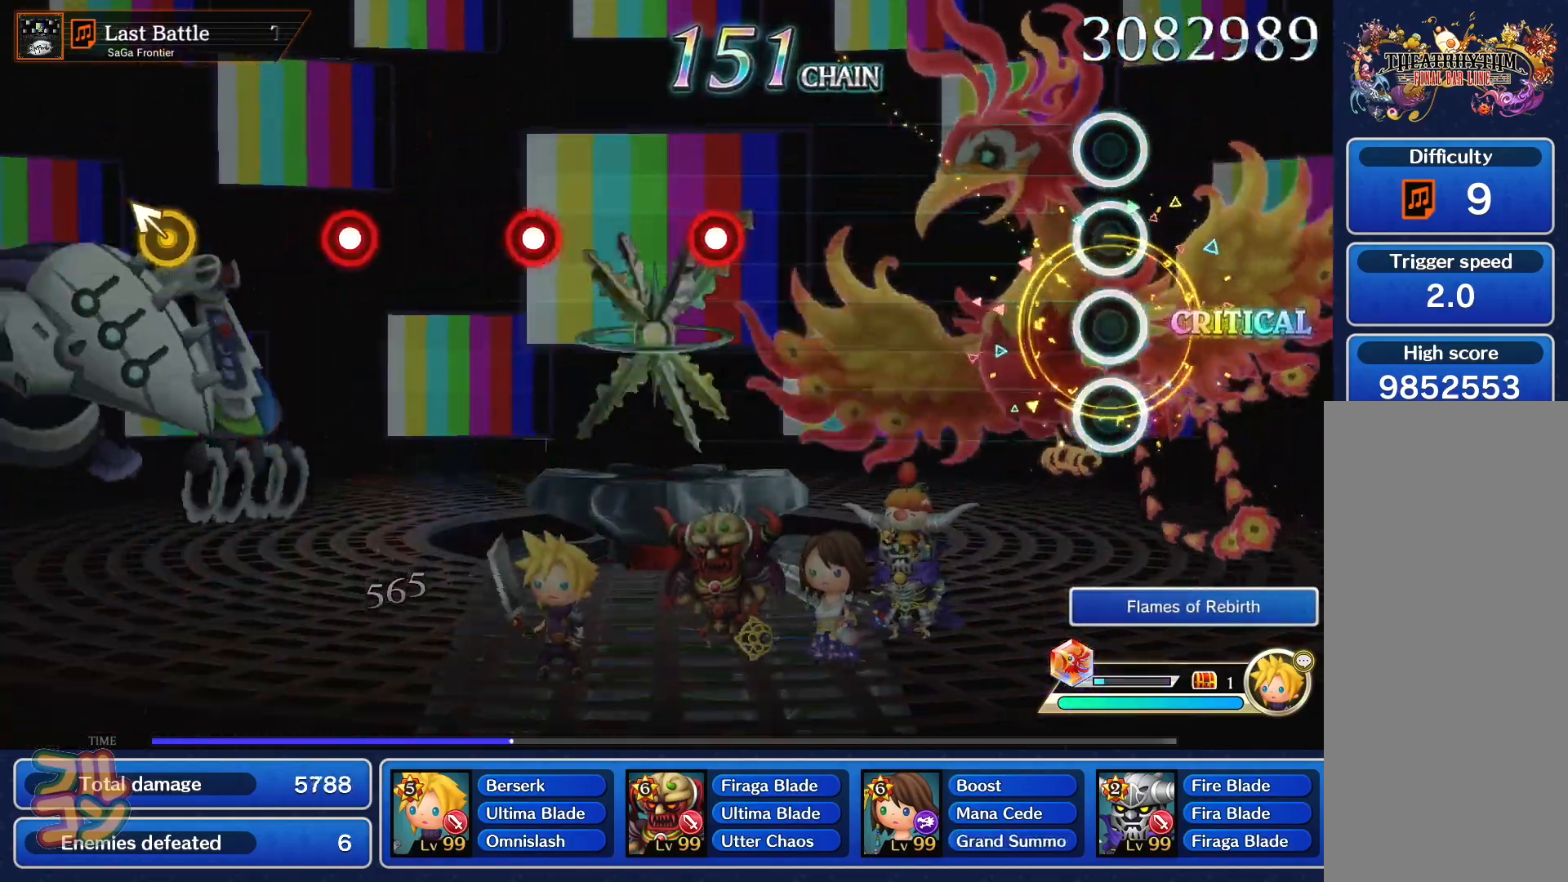
{"buttons": ["SQUARE"], "left_stick": "center", "events": [[467, "SQUARE", "down"]]}
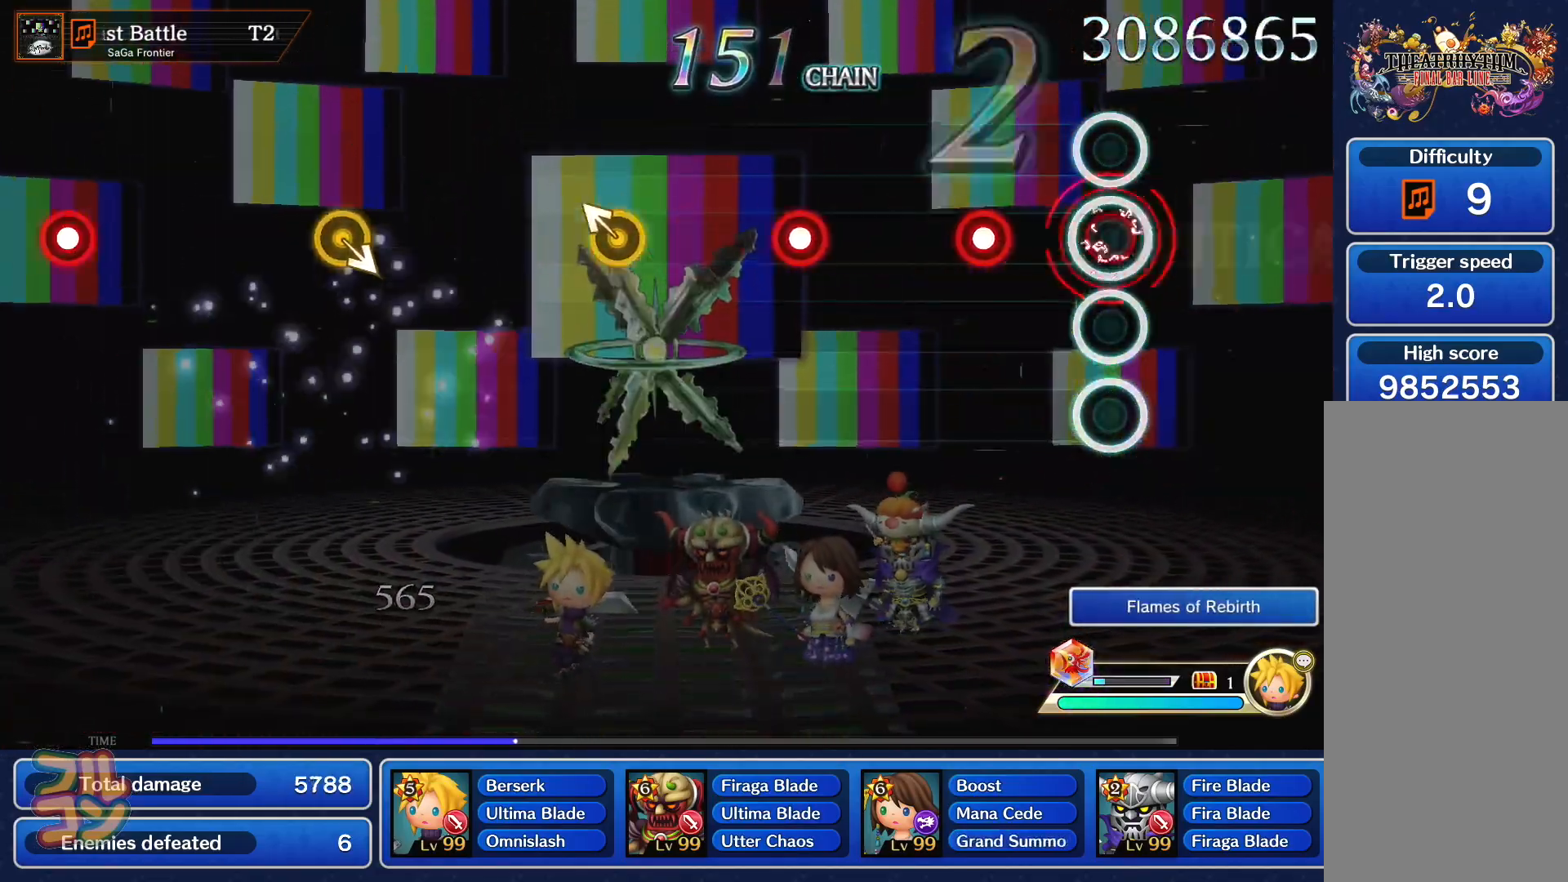
{"buttons": [], "left_stick": "center", "events": [[67, "SQUARE", "up"], [184, "SQUARE", "down"], [267, "SQUARE", "up"], [384, "SQUARE", "down"], [468, "SQUARE", "up"]]}
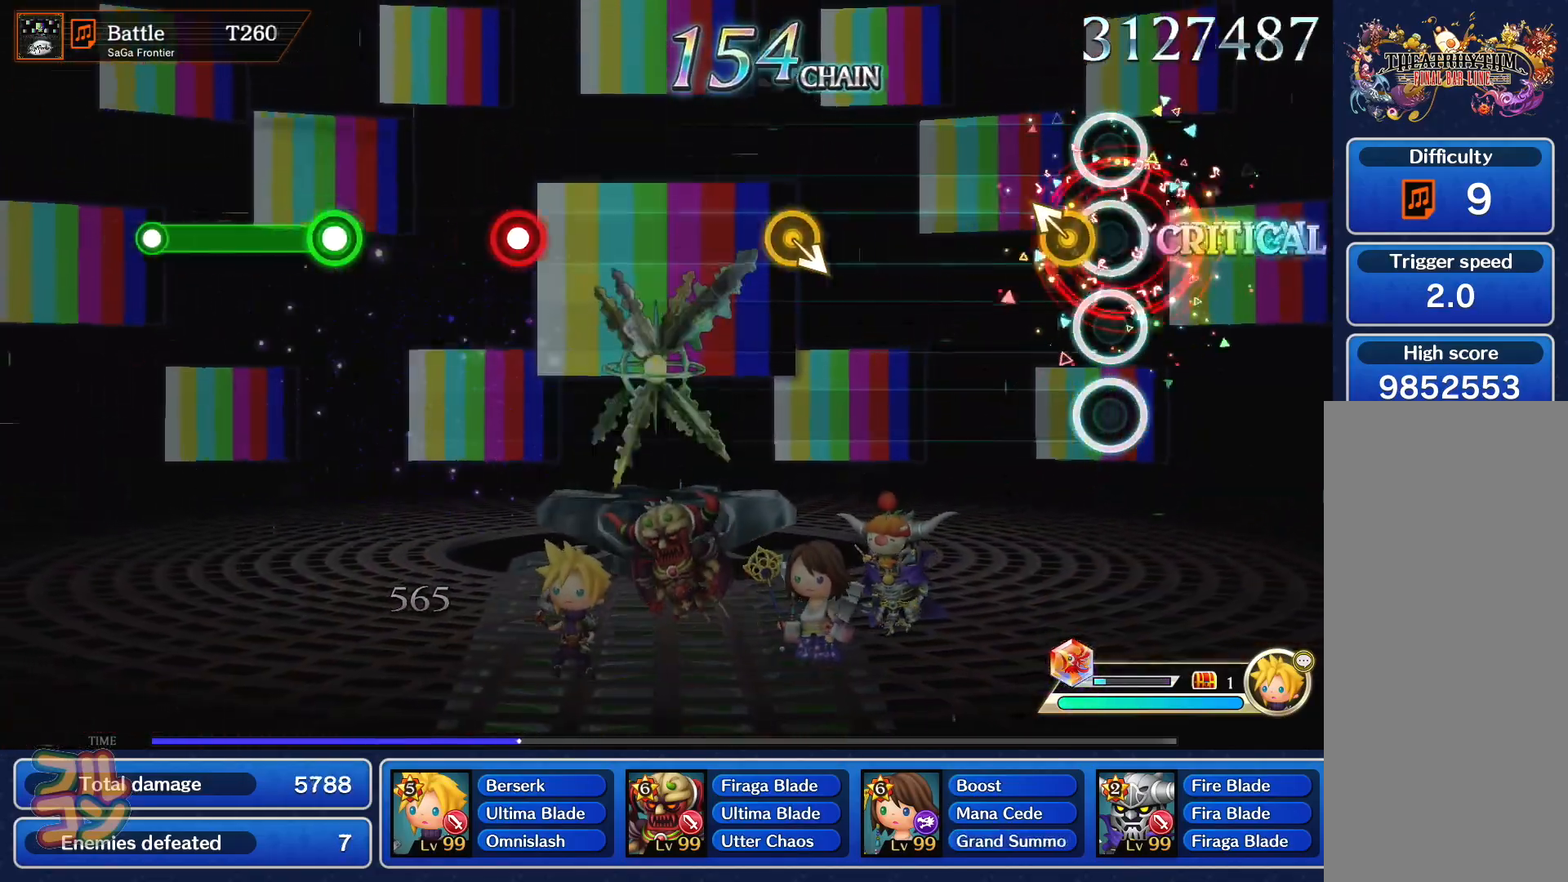
{"buttons": [], "left_stick": "center", "events": [[50, "left_stick", "left"], [133, "left_stick", "center"]]}
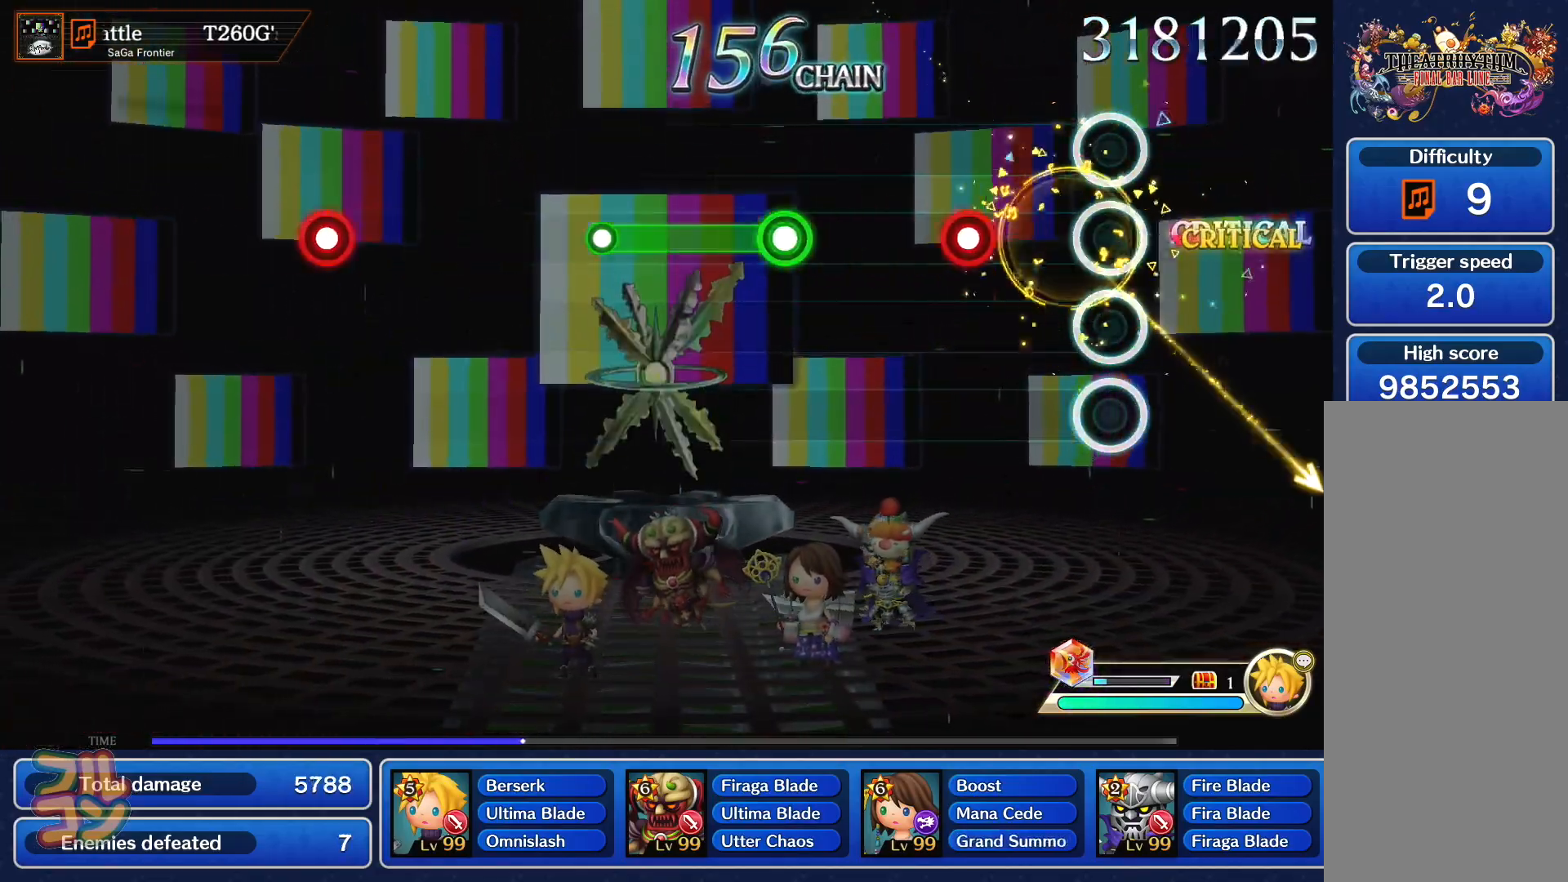
{"buttons": ["SQUARE"], "left_stick": "center", "events": [[184, "SQUARE", "down"], [251, "SQUARE", "up"], [384, "SQUARE", "down"]]}
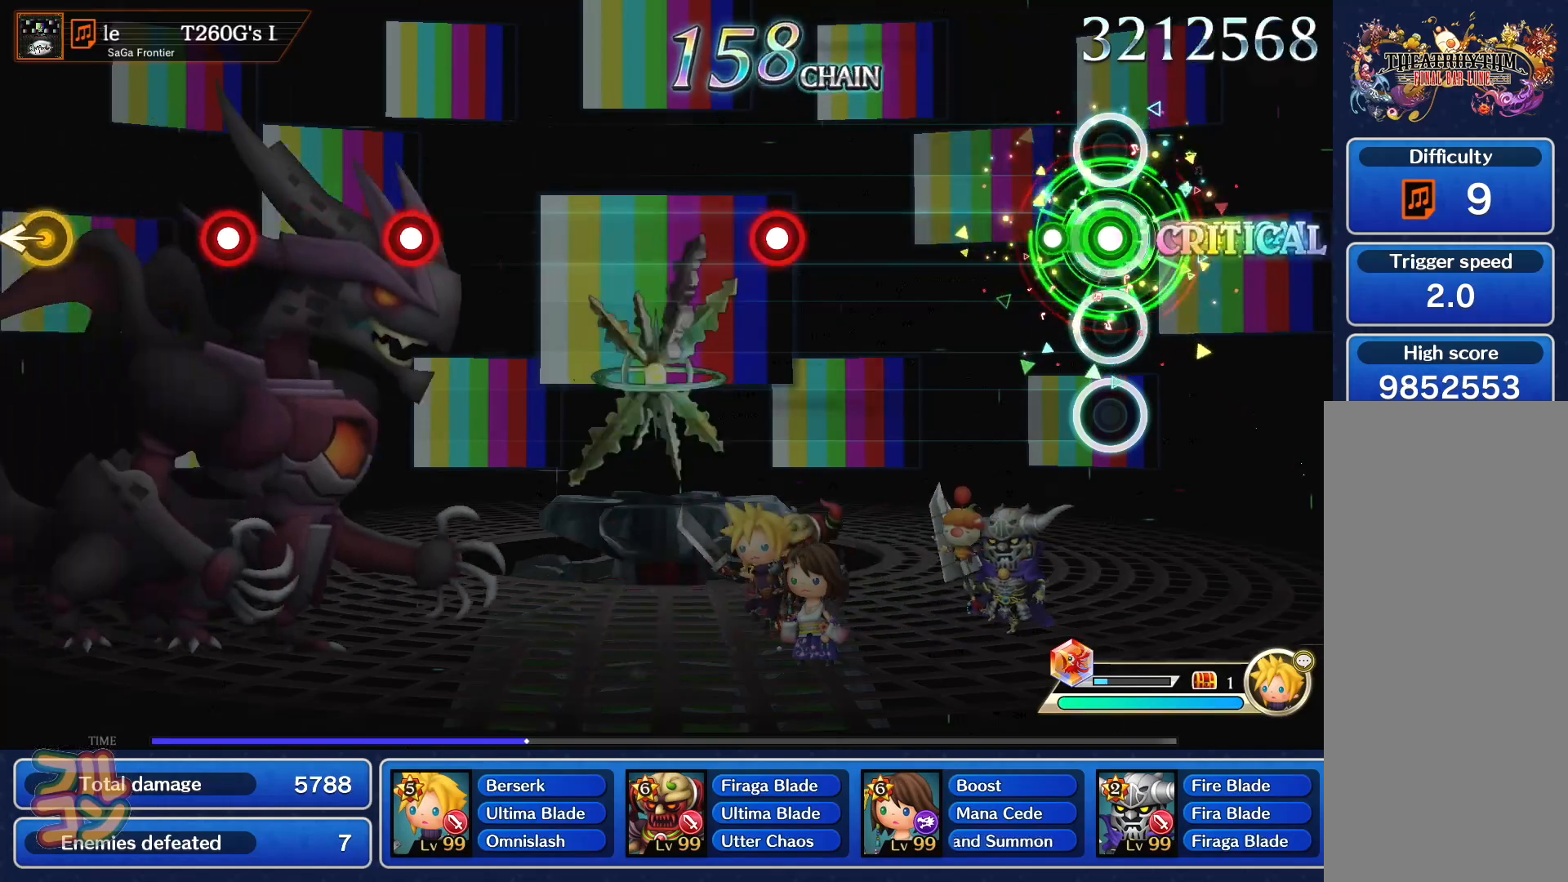
{"buttons": [], "left_stick": "center", "events": [[133, "SQUARE", "up"], [400, "SQUARE", "down"], [484, "SQUARE", "up"]]}
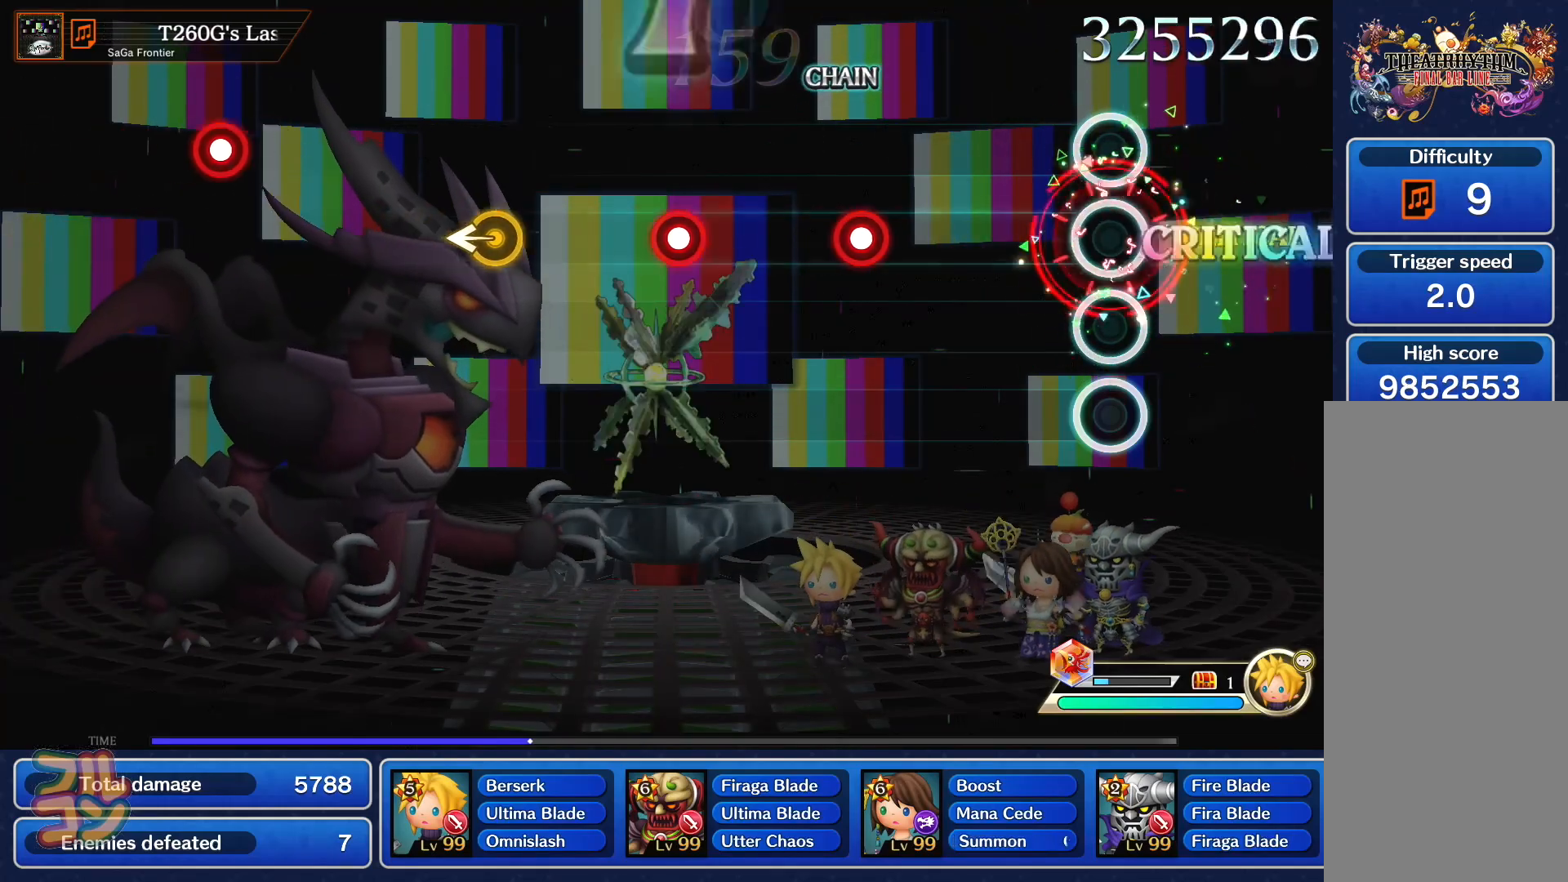
{"buttons": [], "left_stick": "center", "events": [[334, "SQUARE", "down"], [418, "SQUARE", "up"]]}
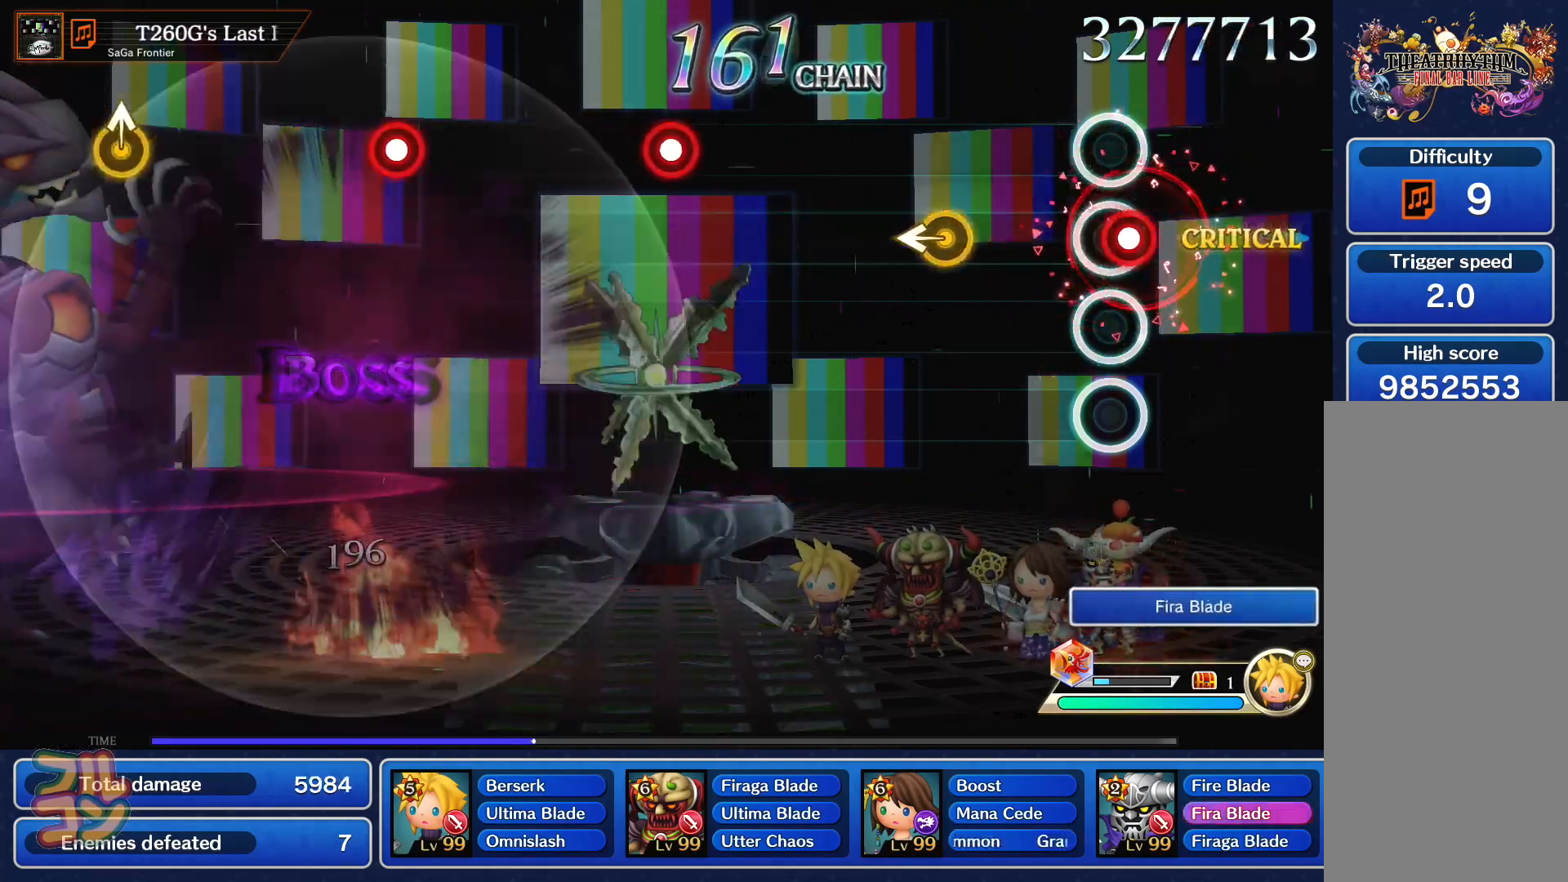
{"buttons": [], "left_stick": "center", "events": [[17, "SQUARE", "down"], [100, "SQUARE", "up"], [234, "left_stick", "left"], [334, "left_stick", "center"]]}
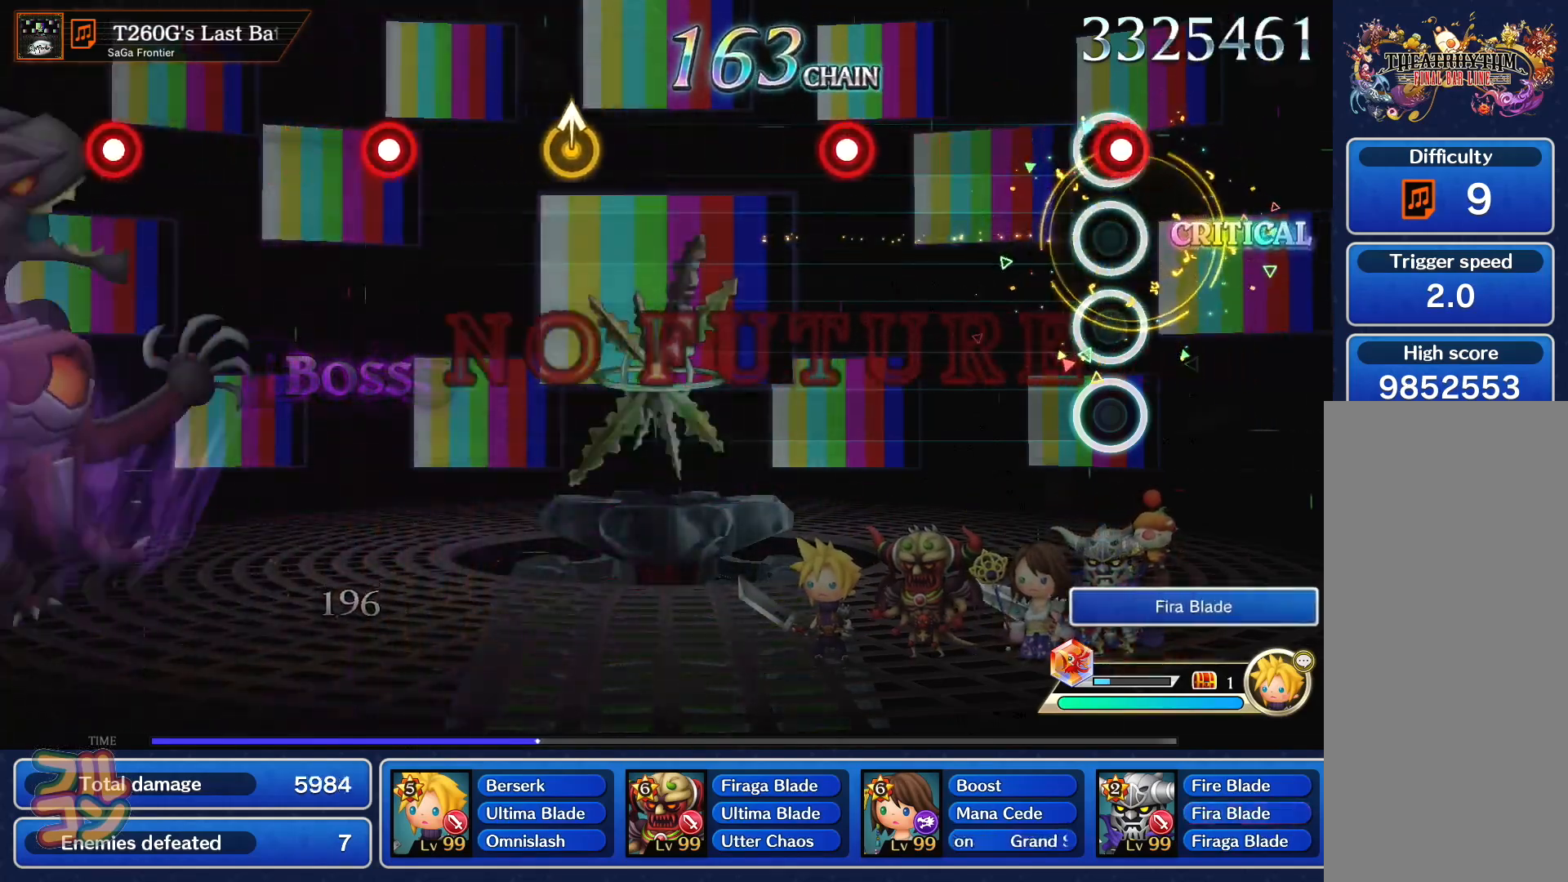
{"buttons": [], "left_stick": "center", "events": [[17, "SQUARE", "down"], [117, "SQUARE", "up"], [317, "SQUARE", "down"], [401, "SQUARE", "up"]]}
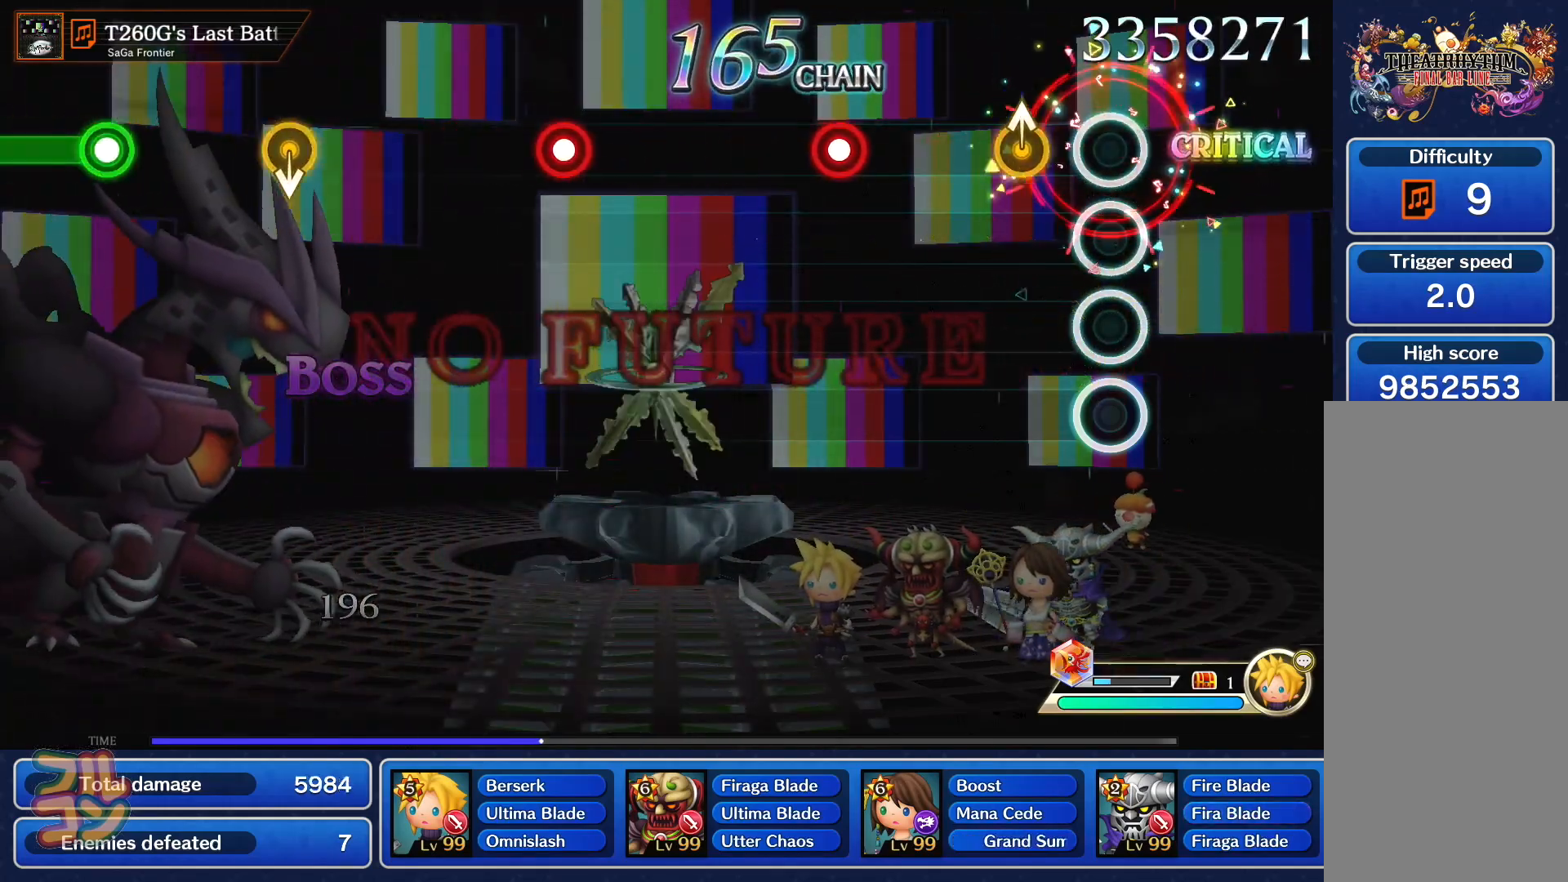
{"buttons": [], "left_stick": "center", "events": [[100, "left_stick", "up"], [200, "left_stick", "center"], [317, "SQUARE", "down"], [400, "SQUARE", "up"]]}
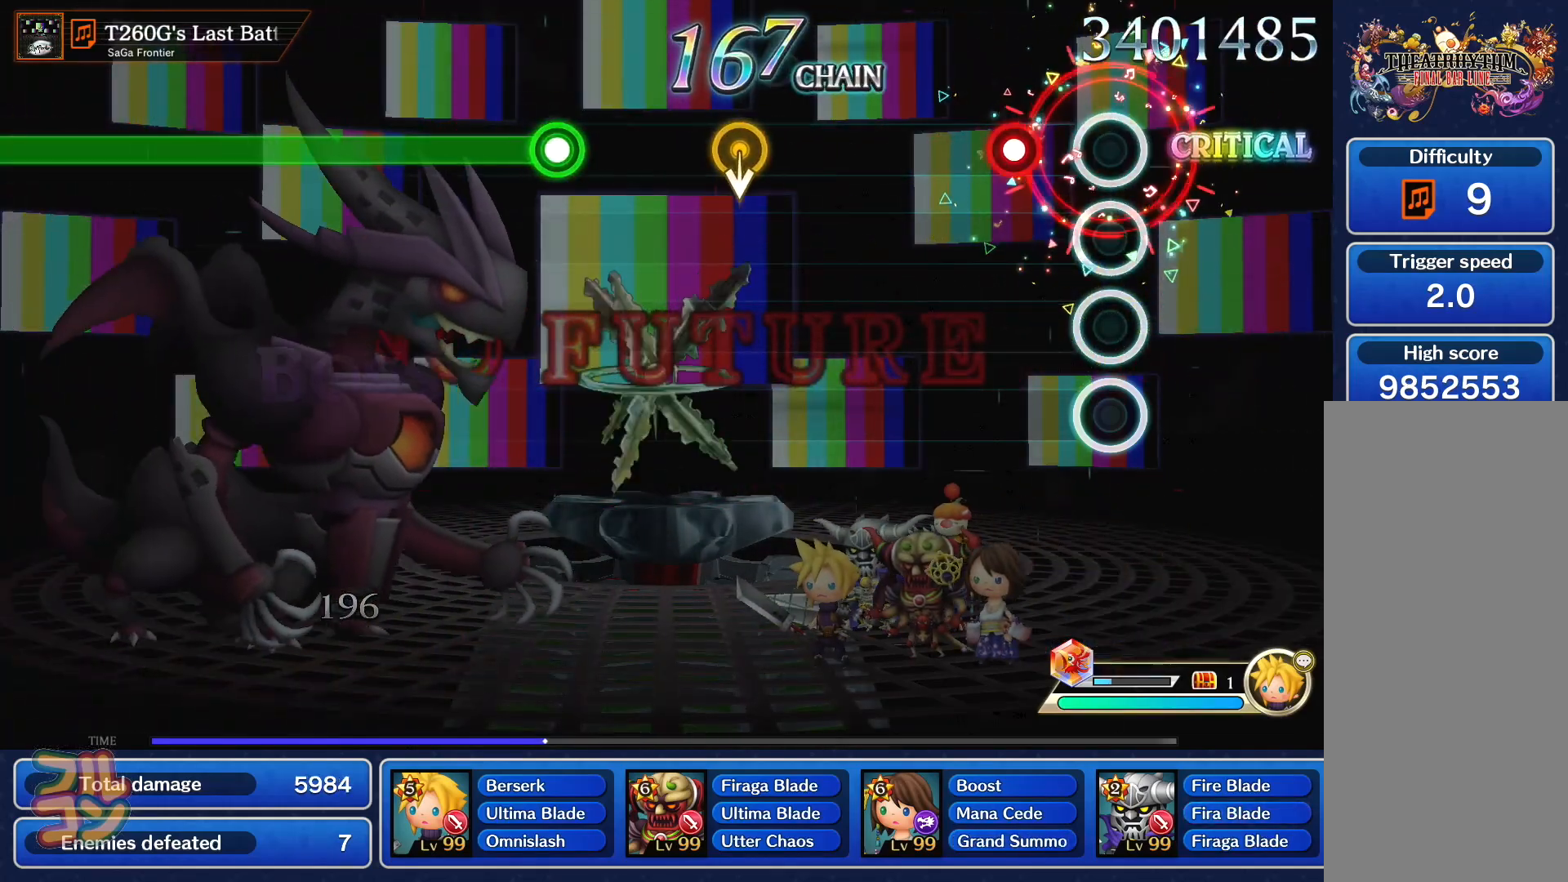
{"buttons": [], "left_stick": "center", "events": [[134, "SQUARE", "down"], [201, "SQUARE", "up"]]}
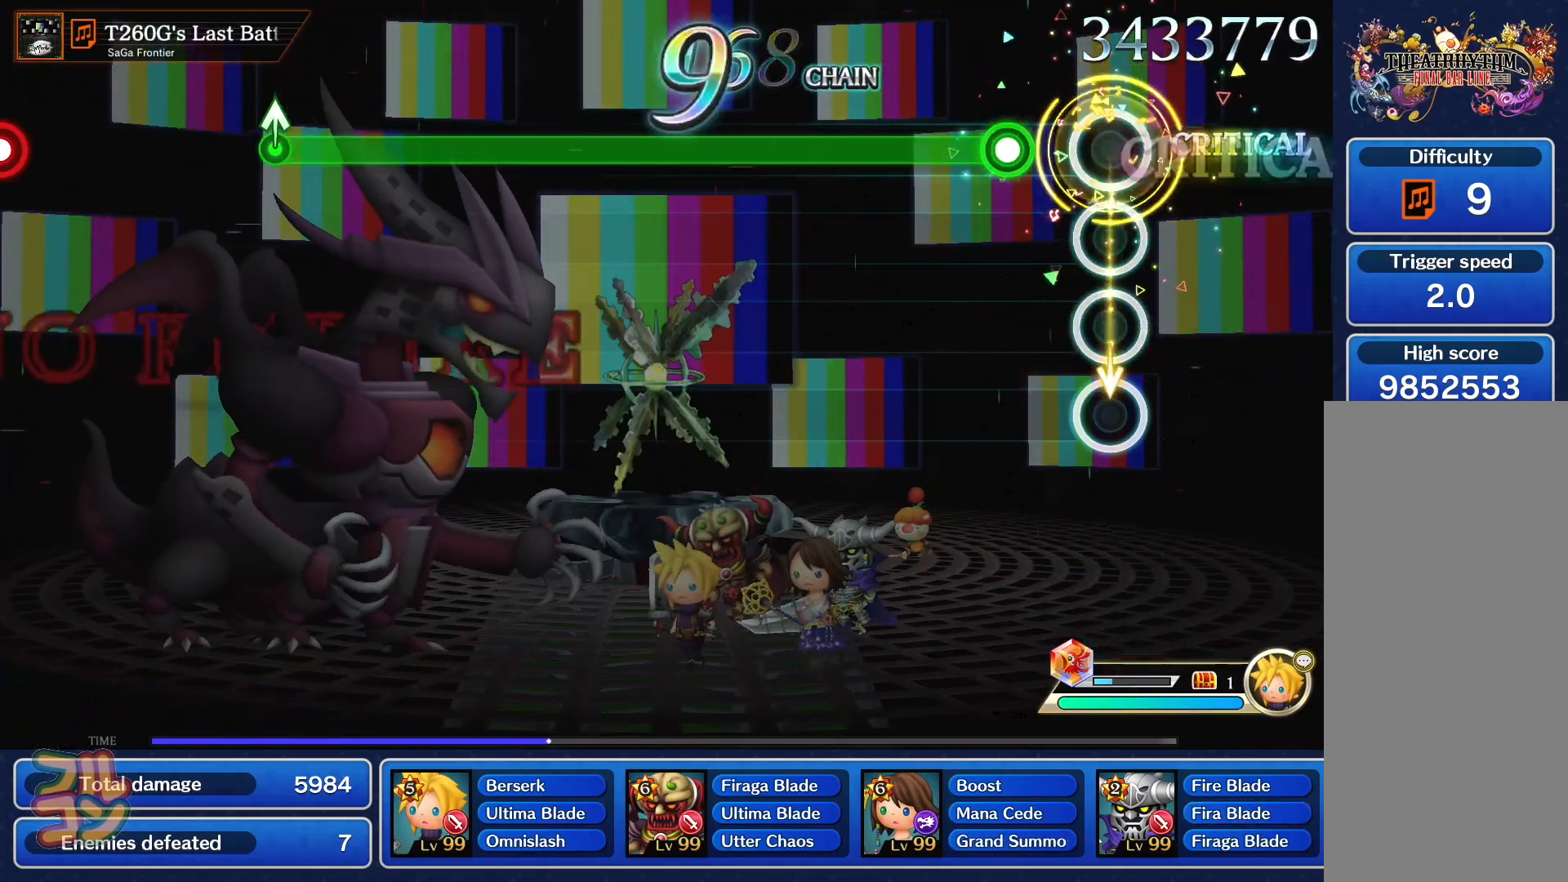
{"buttons": ["SQUARE"], "left_stick": "center", "events": [[133, "SQUARE", "down"]]}
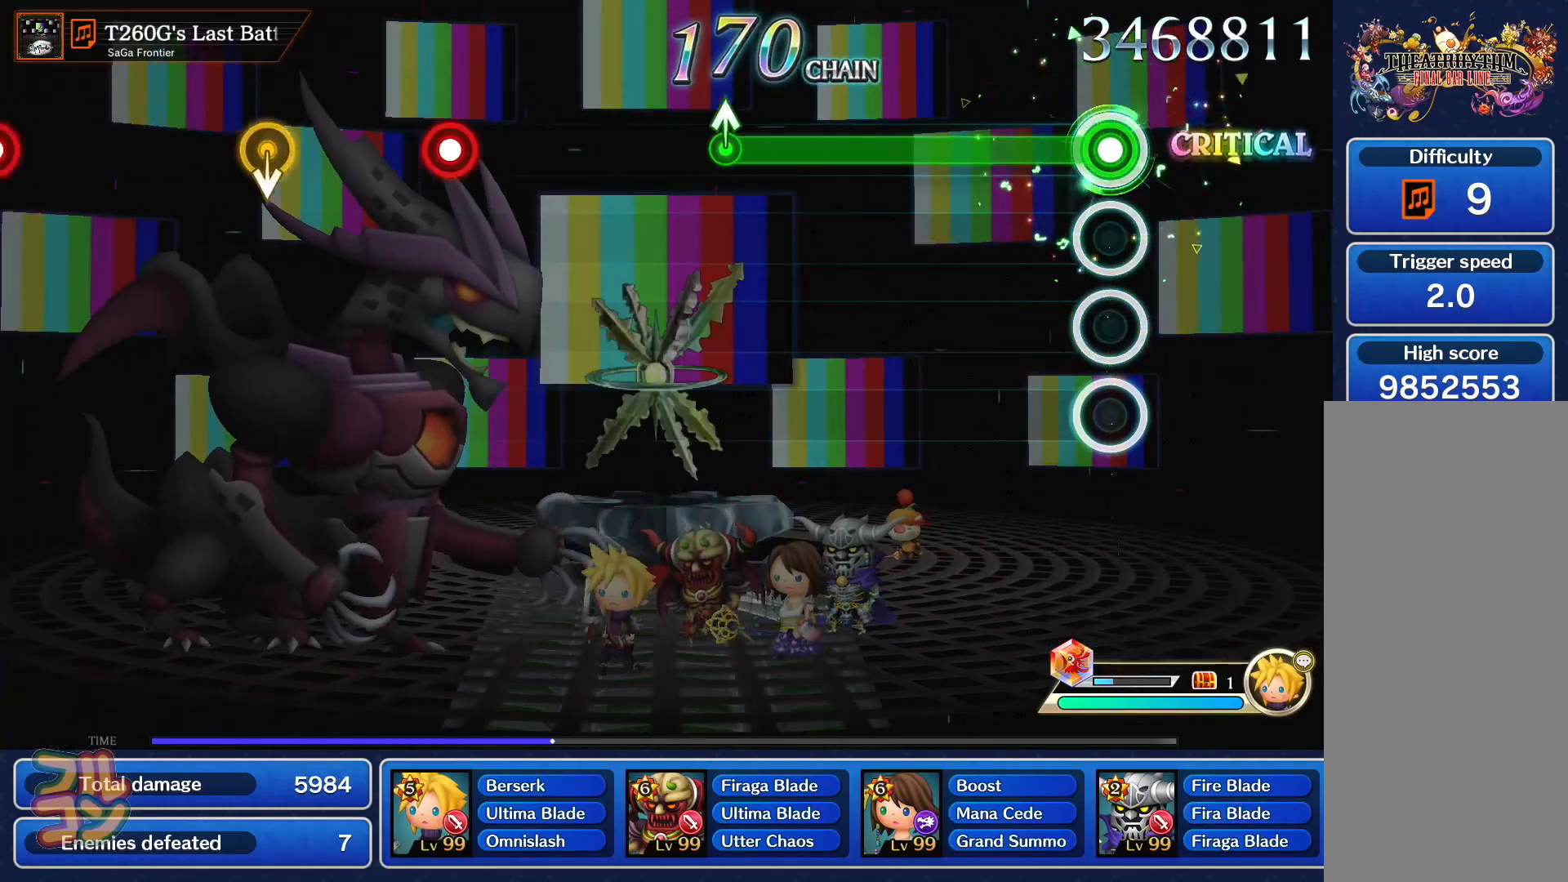
{"buttons": [], "left_stick": "up", "events": [[451, "left_stick", "up"], [484, "SQUARE", "up"]]}
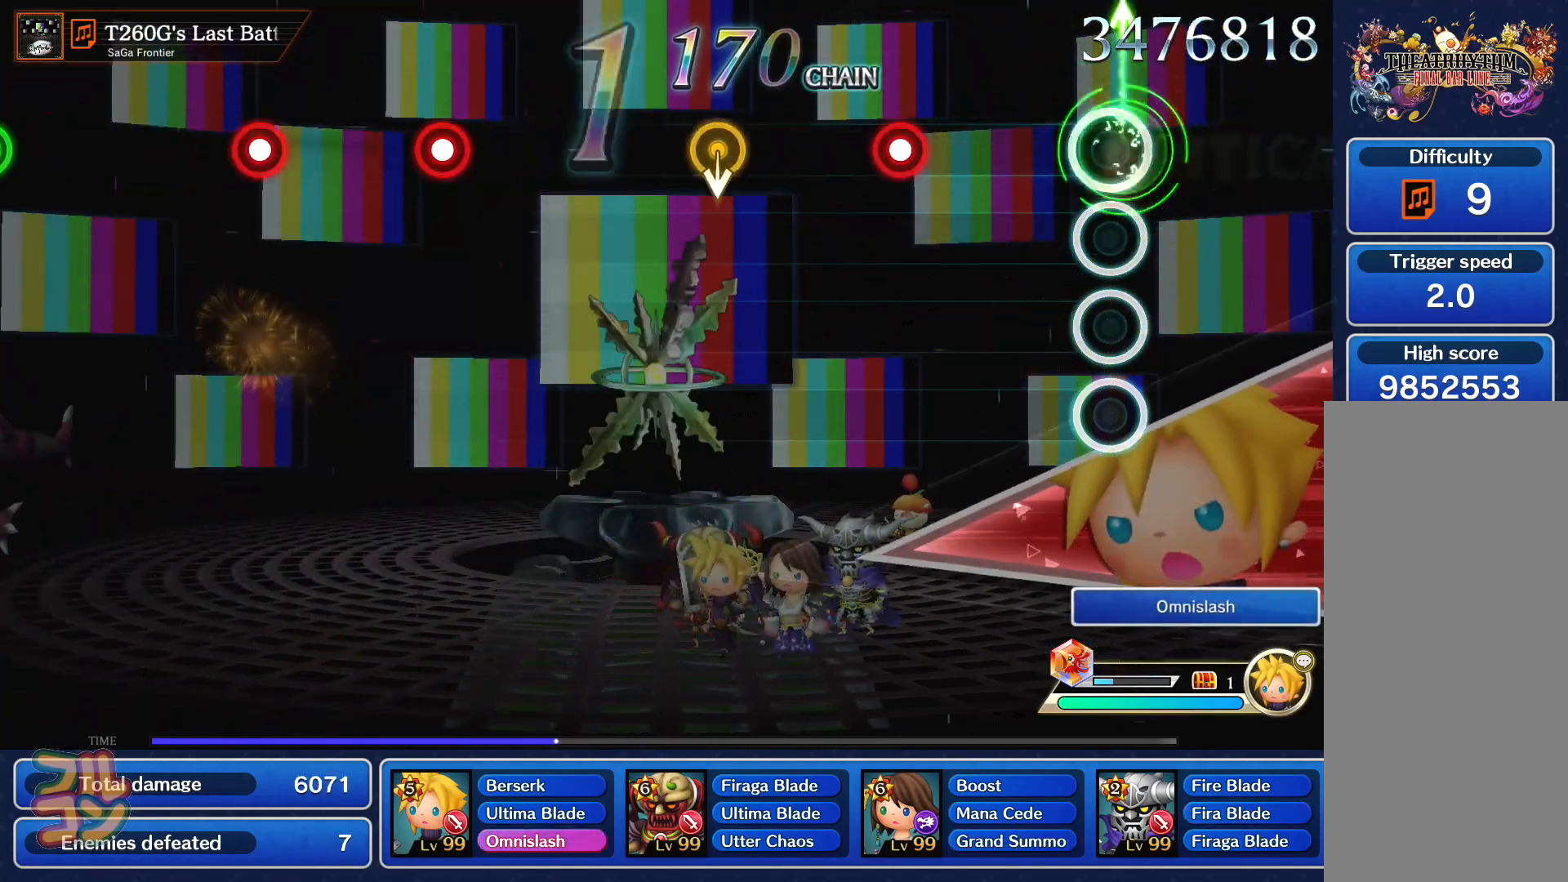
{"buttons": [], "left_stick": "center", "events": [[50, "left_stick", "center"], [267, "SQUARE", "down"], [350, "SQUARE", "up"]]}
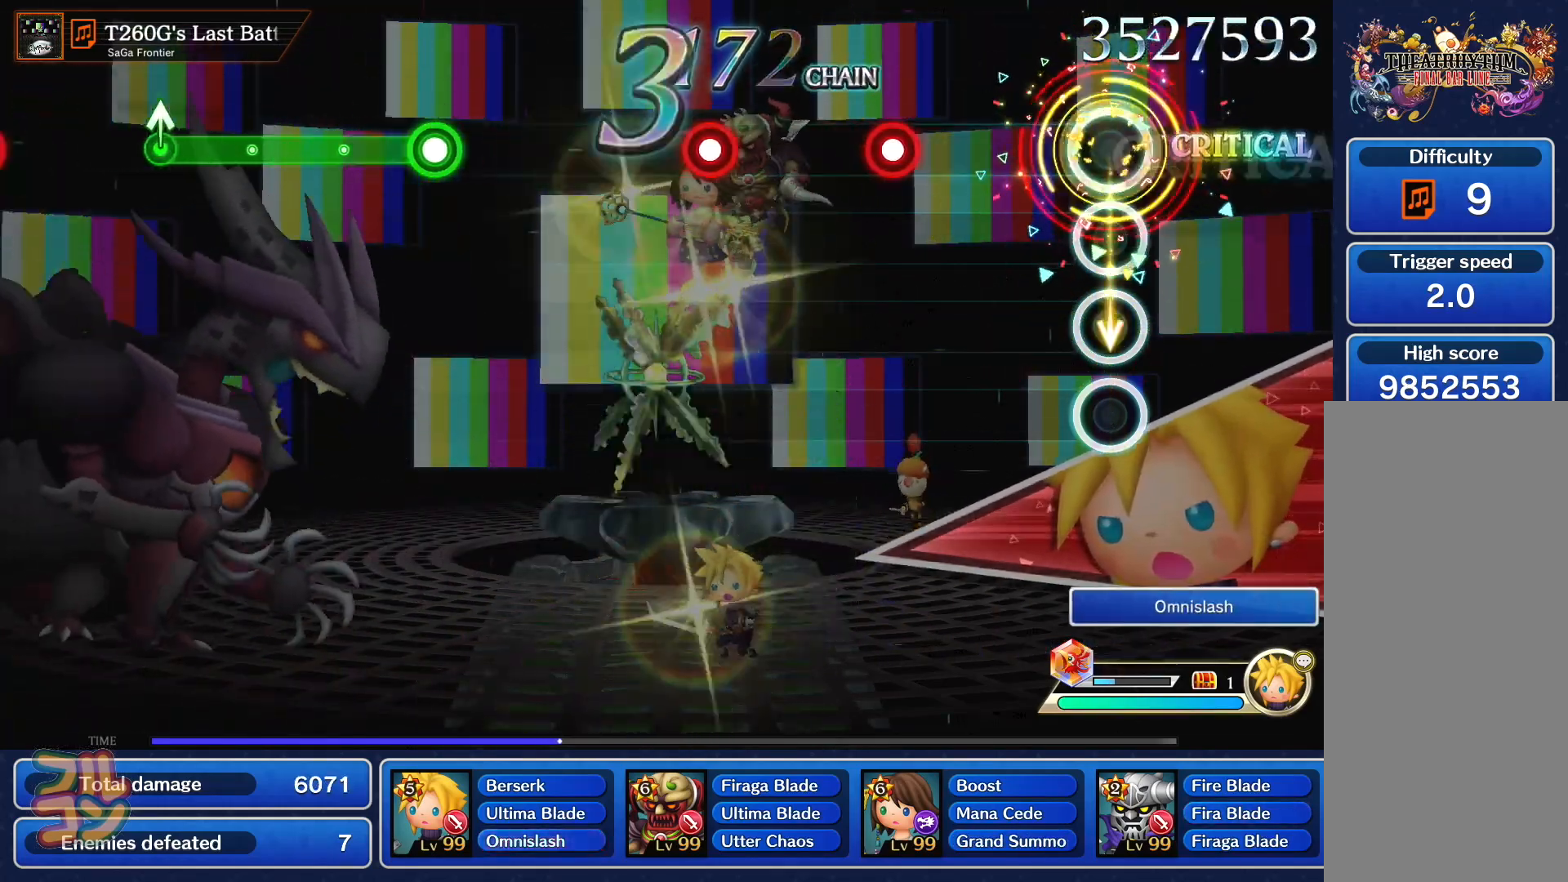
{"buttons": ["SQUARE"], "left_stick": "center", "events": [[284, "SQUARE", "down"], [367, "SQUARE", "up"], [484, "SQUARE", "down"]]}
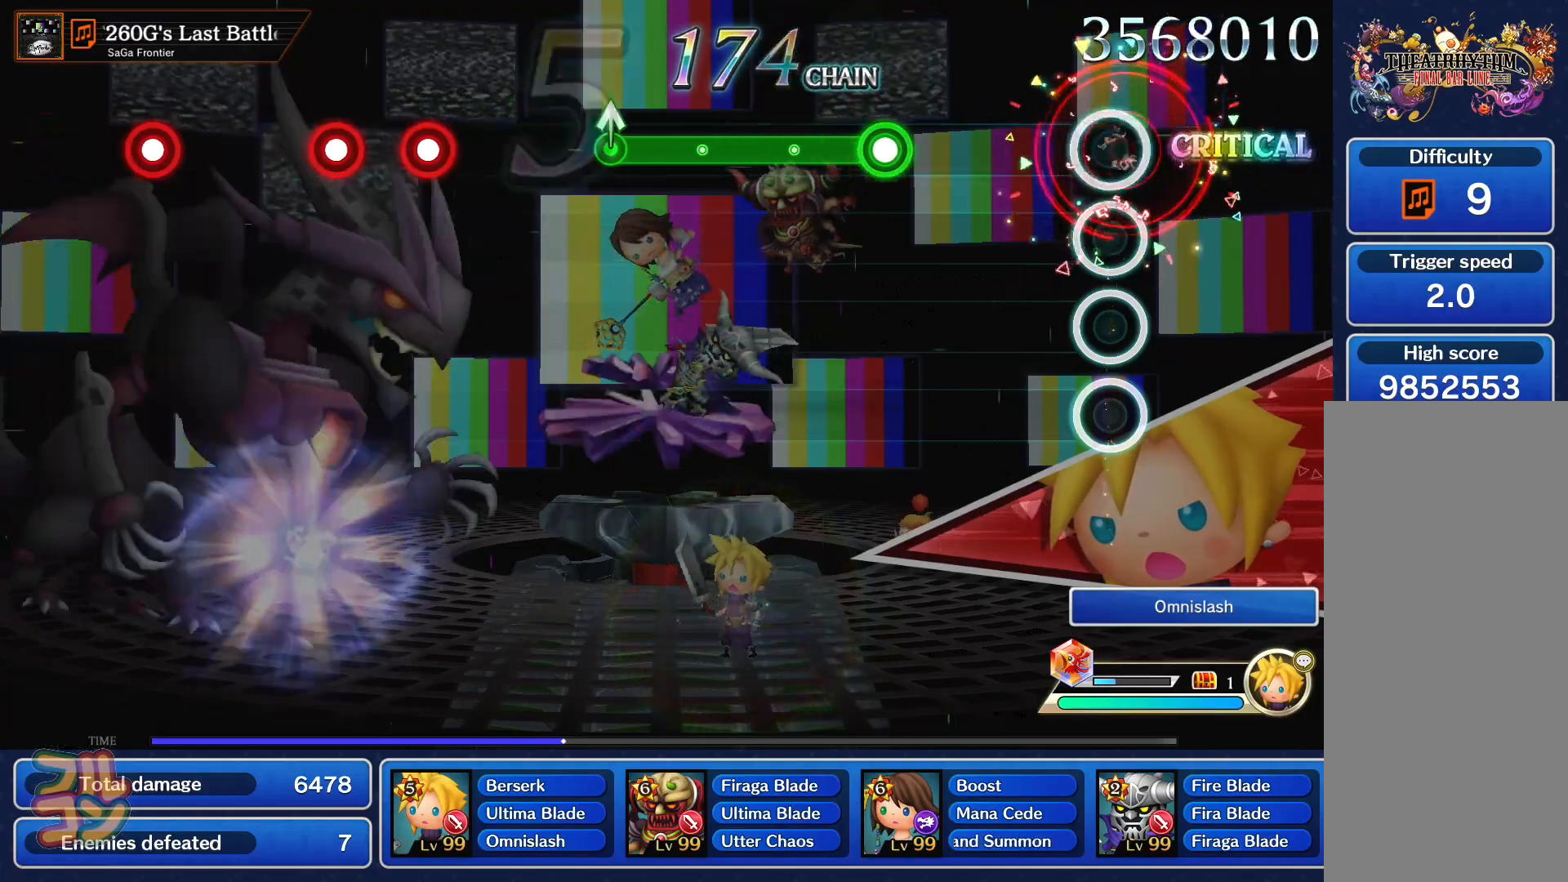
{"buttons": ["SQUARE"], "left_stick": "center", "events": [[67, "SQUARE", "up"], [284, "SQUARE", "down"]]}
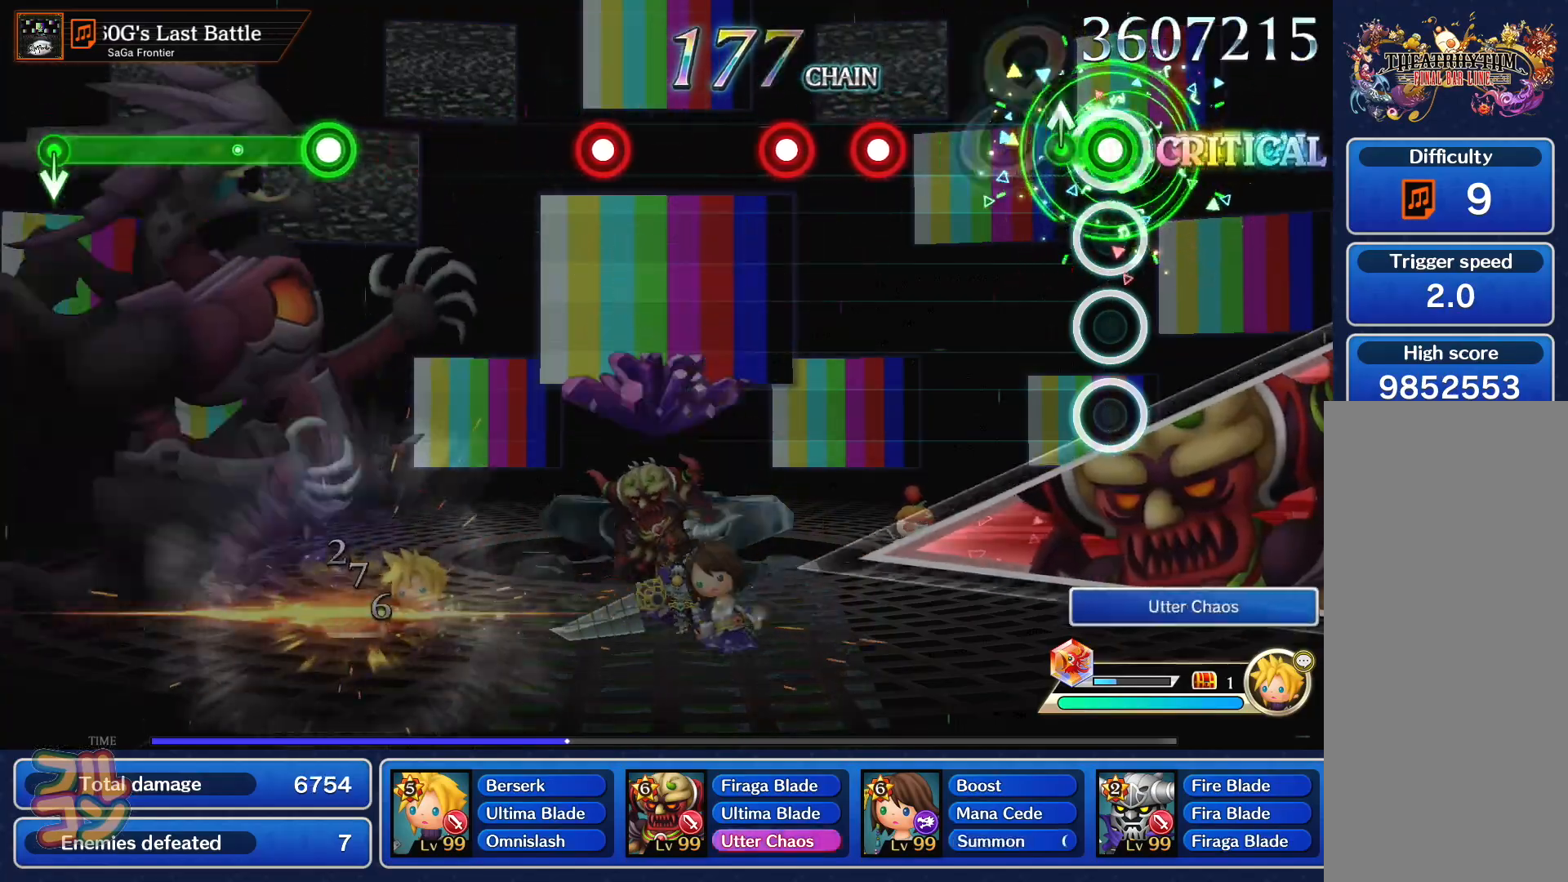
{"buttons": [], "left_stick": "center", "events": [[84, "left_stick", "up-right"], [117, "SQUARE", "up"], [184, "left_stick", "center"], [301, "SQUARE", "down"], [384, "DPAD_RIGHT", "down"], [384, "SQUARE", "up"], [484, "DPAD_RIGHT", "up"]]}
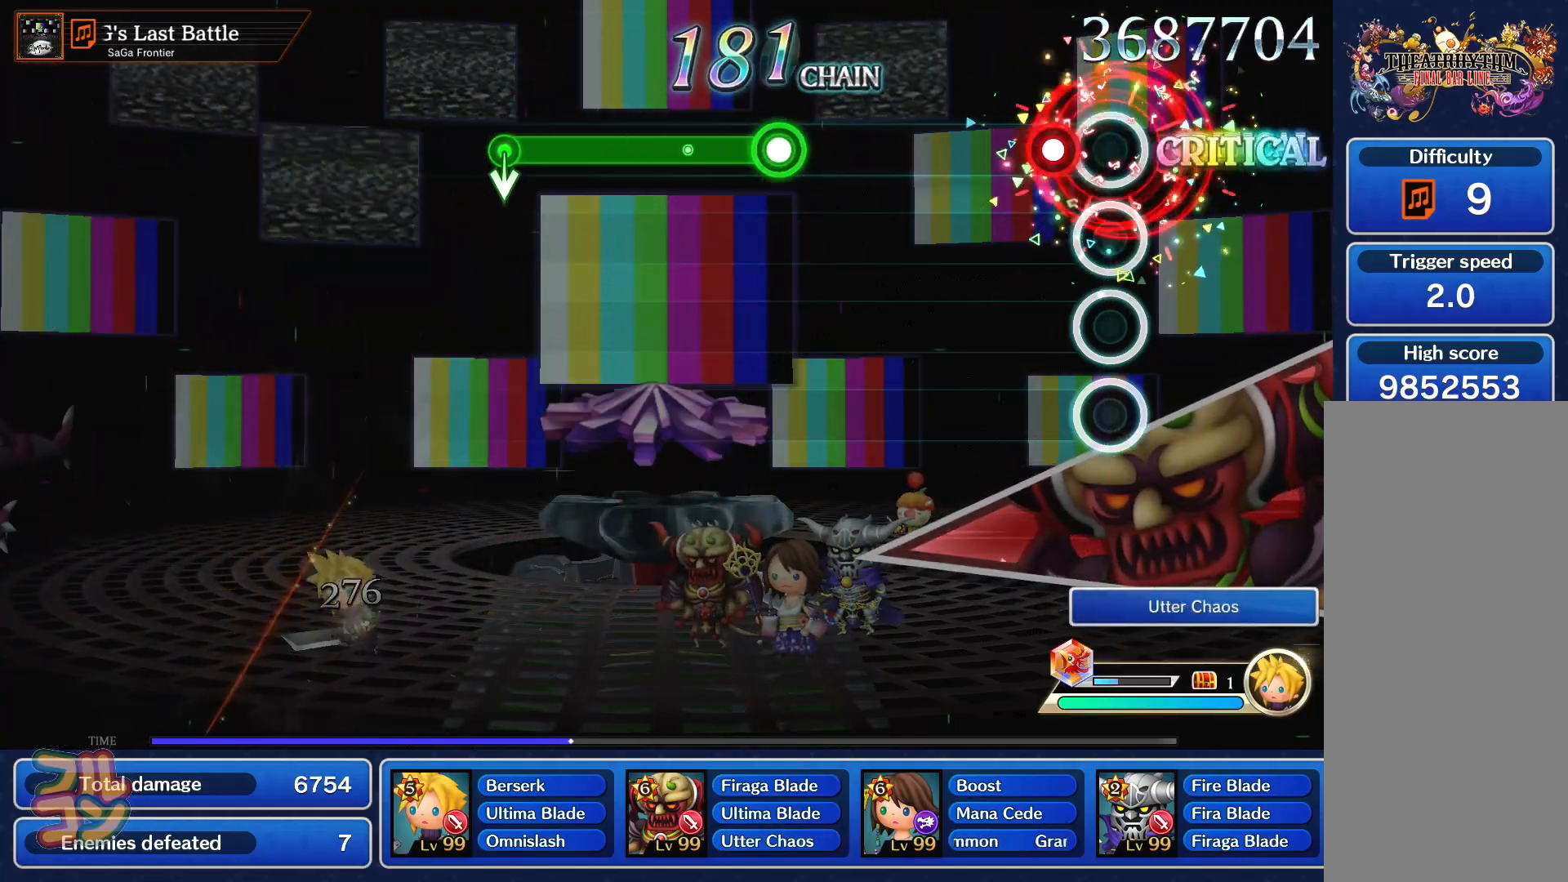
{"buttons": ["SQUARE"], "left_stick": "center", "events": [[83, "SQUARE", "down"], [167, "SQUARE", "up"], [400, "SQUARE", "down"]]}
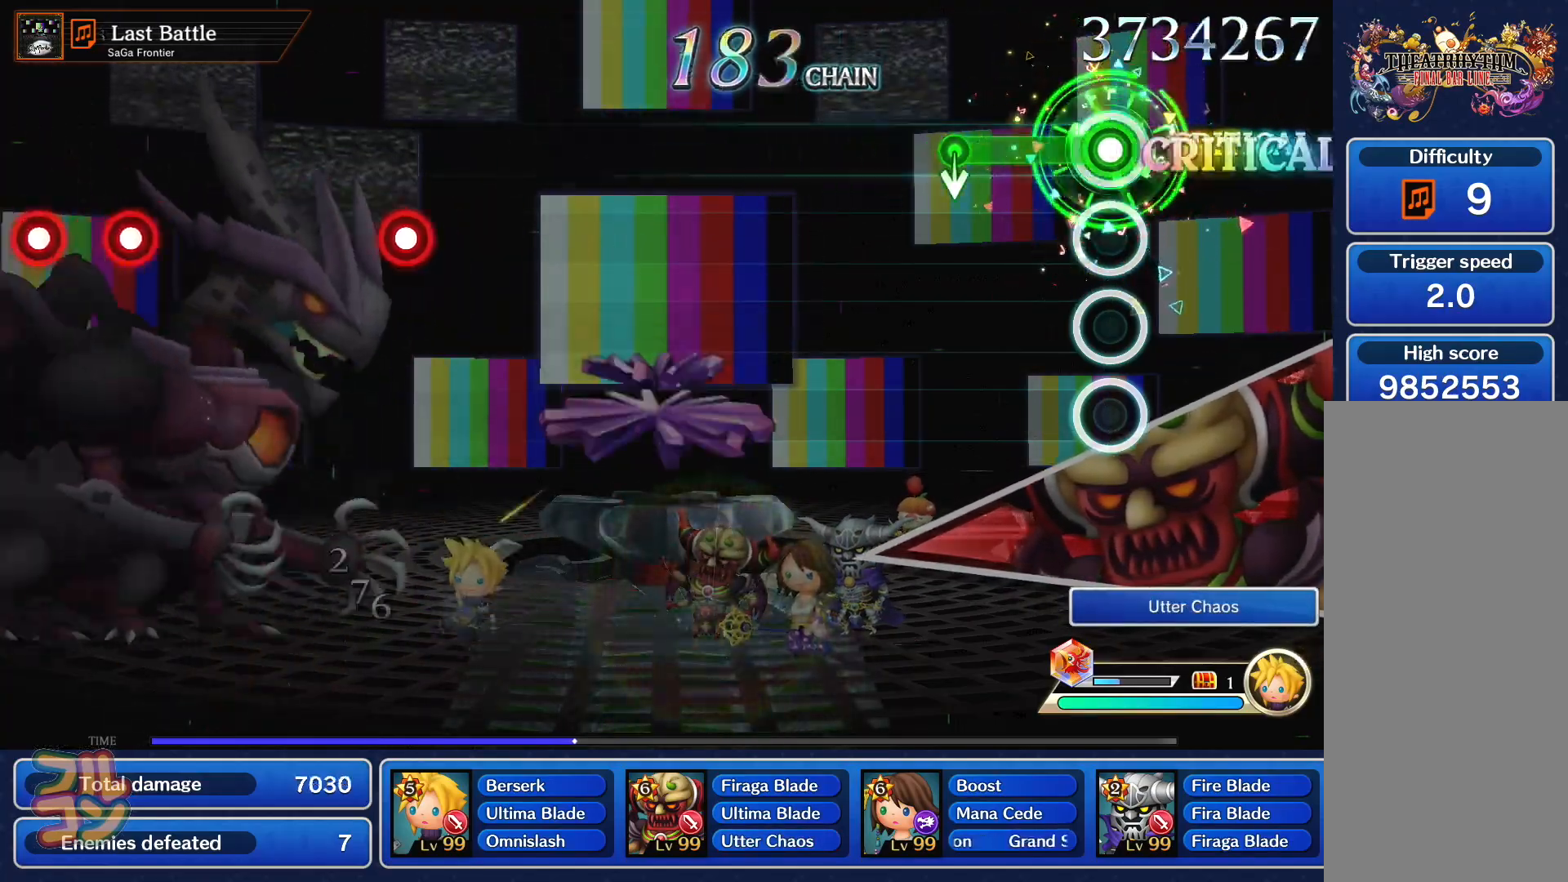
{"buttons": [], "left_stick": "center", "events": [[201, "left_stick", "down"], [234, "SQUARE", "up"], [301, "left_stick", "center"]]}
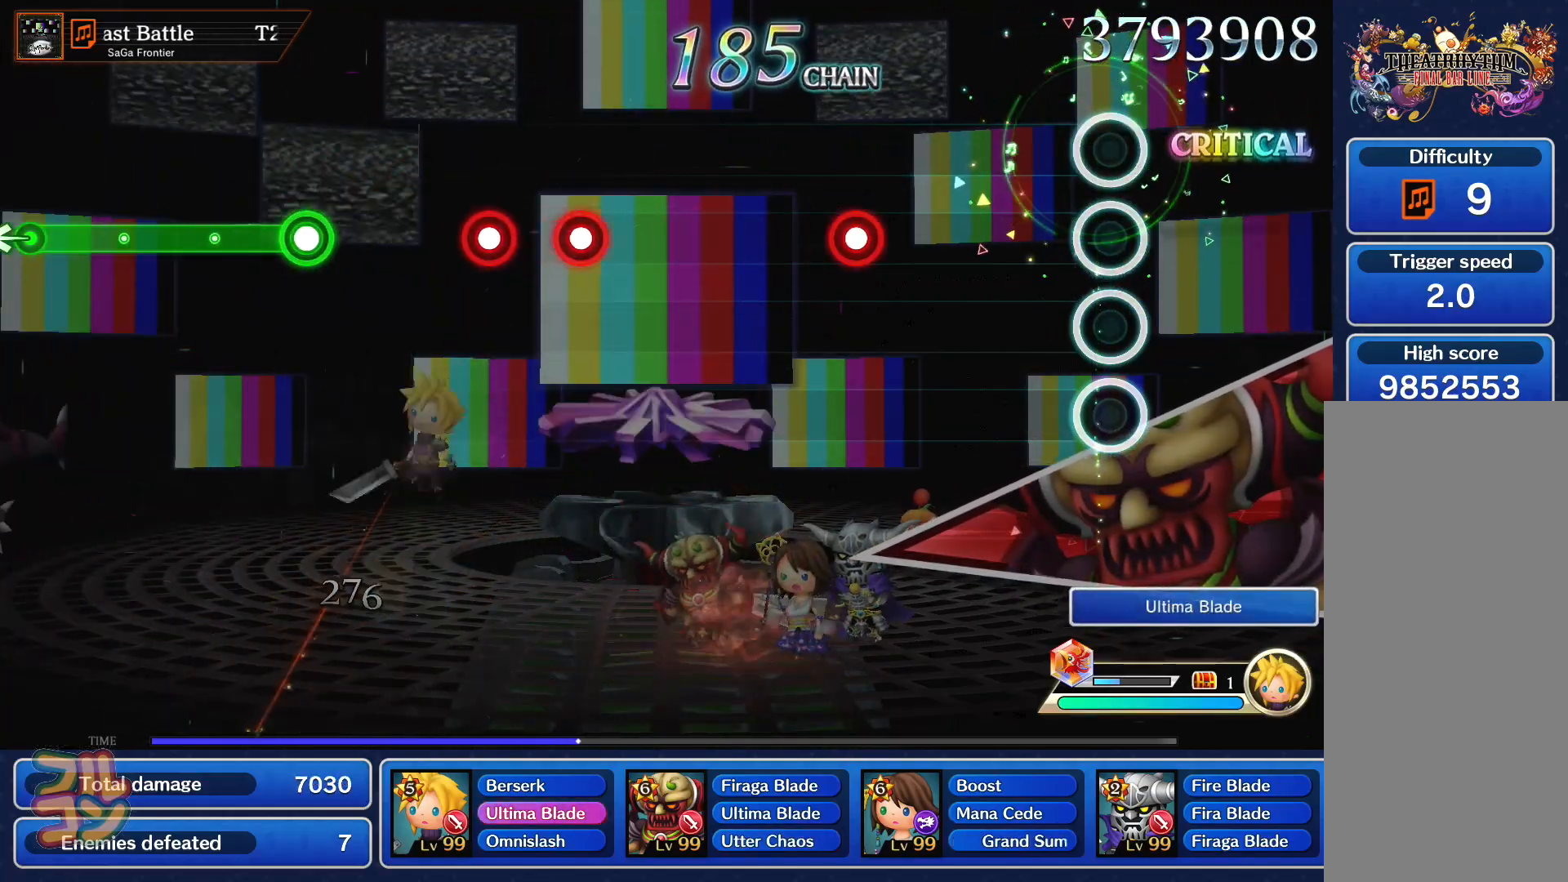
{"buttons": [], "left_stick": "center", "events": [[334, "SQUARE", "down"], [434, "SQUARE", "up"]]}
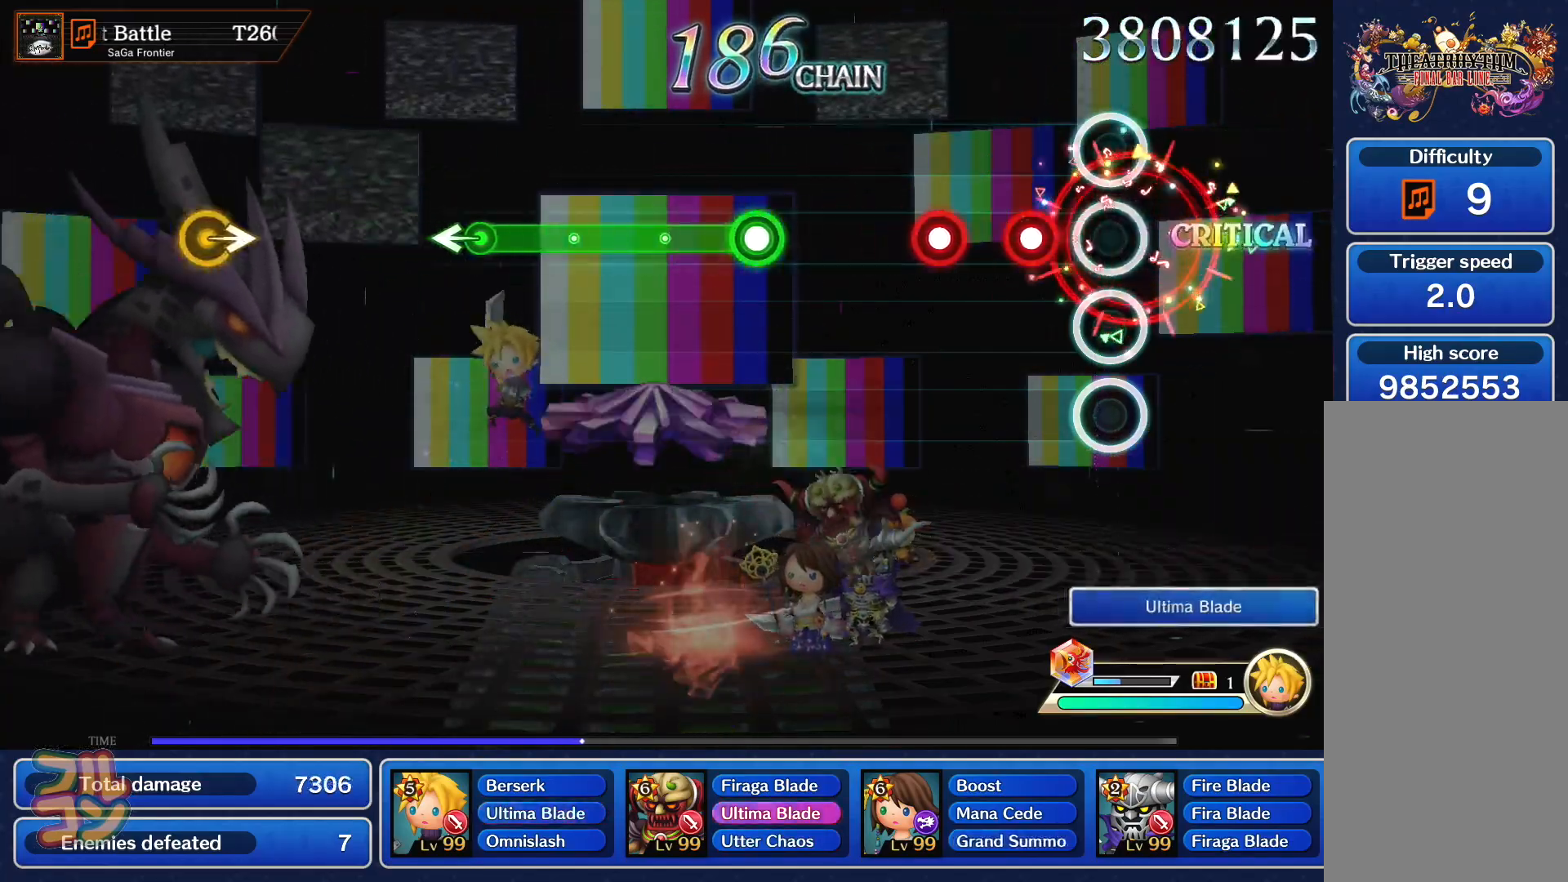
{"buttons": ["SQUARE"], "left_stick": "center", "events": [[134, "SQUARE", "down"], [201, "SQUARE", "up"], [234, "DPAD_RIGHT", "down"], [317, "DPAD_RIGHT", "up"], [434, "SQUARE", "down"]]}
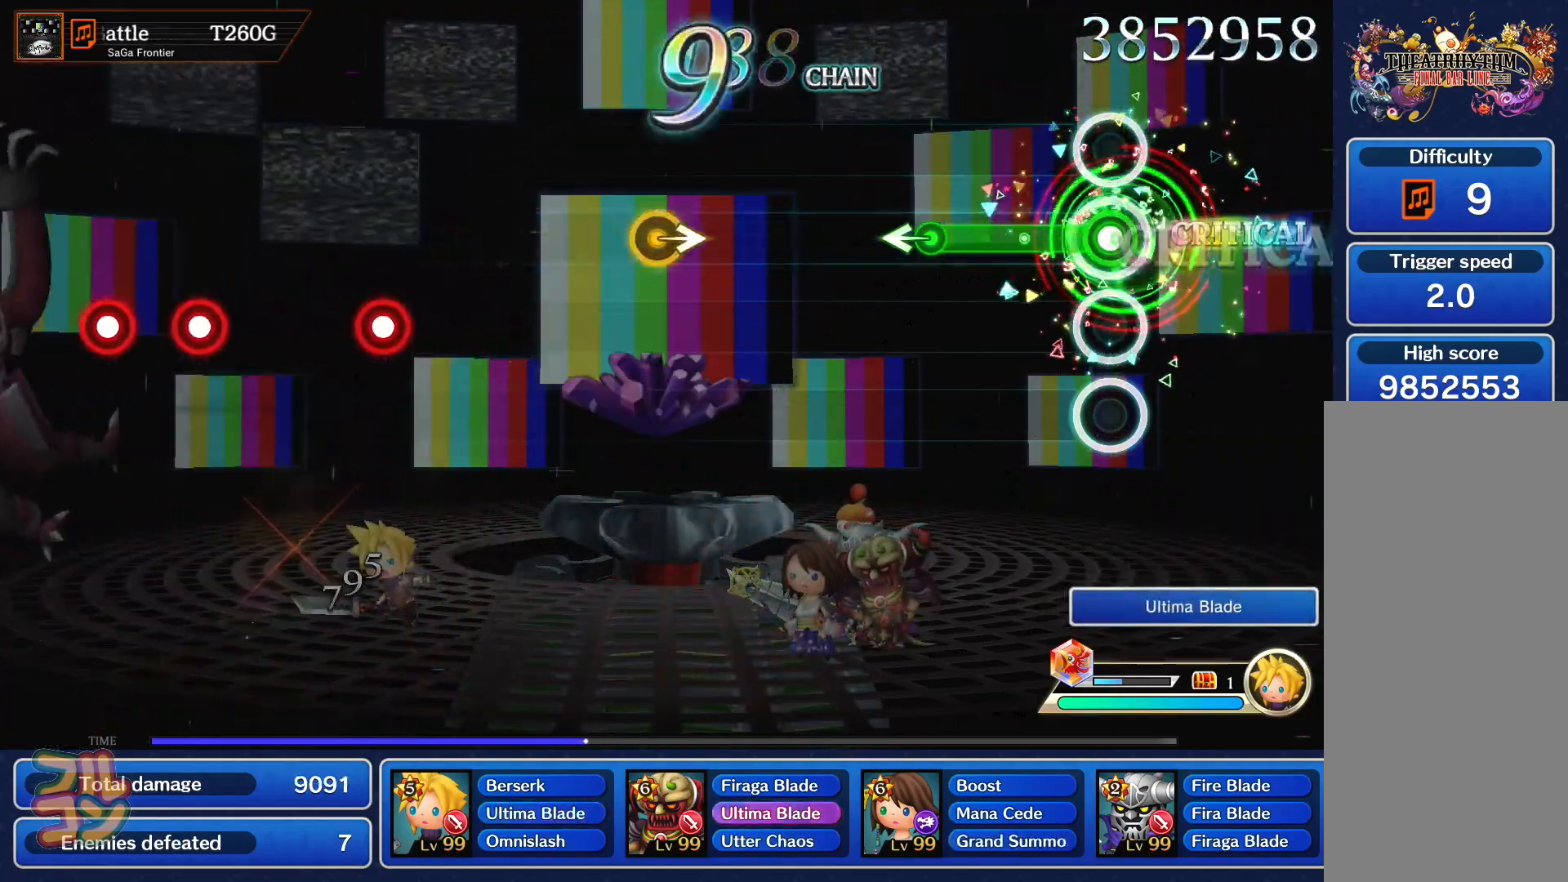
{"buttons": [], "left_stick": "right", "events": [[234, "left_stick", "left"], [267, "SQUARE", "up"], [317, "left_stick", "center"], [484, "left_stick", "right"]]}
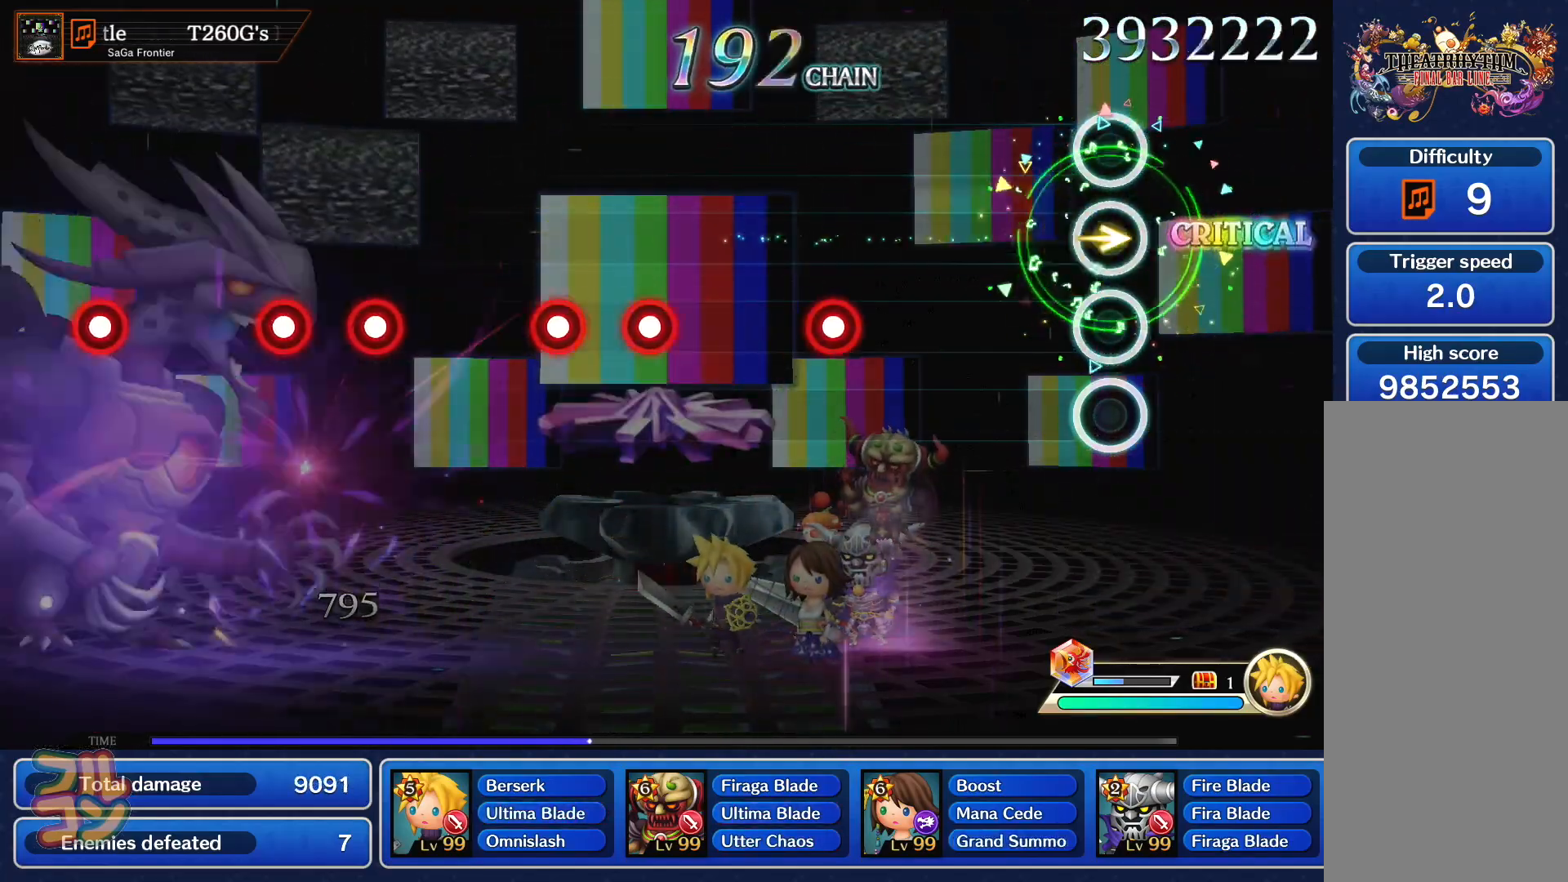
{"buttons": [], "left_stick": "center", "events": [[84, "left_stick", "center"], [351, "SQUARE", "down"], [434, "SQUARE", "up"]]}
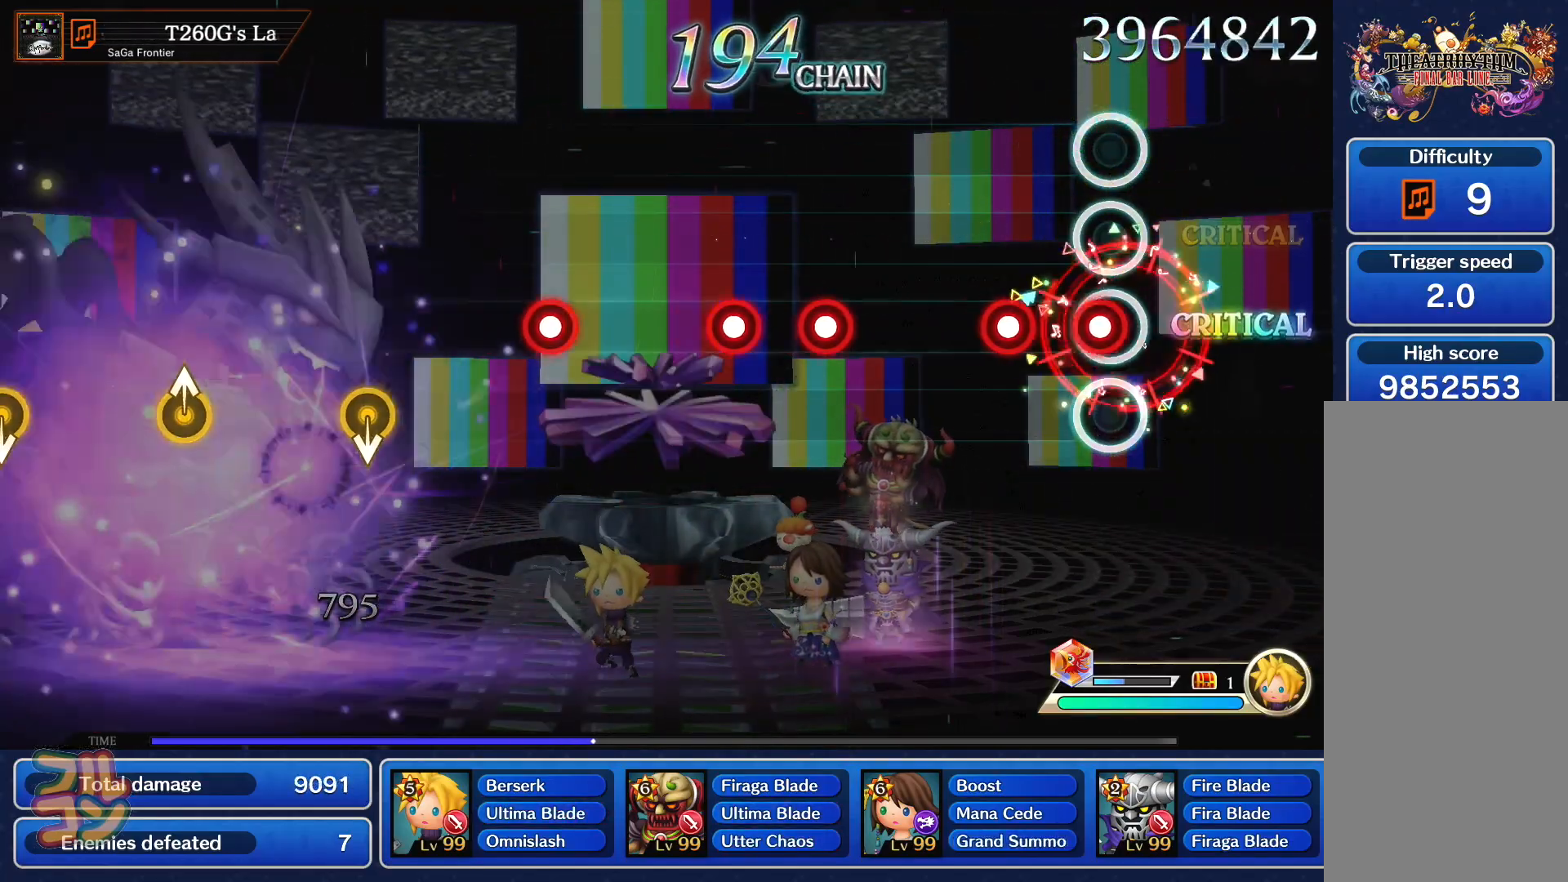
{"buttons": ["SQUARE"], "left_stick": "center", "events": [[17, "SQUARE", "down"], [67, "SQUARE", "up"], [117, "SQUARE", "down"], [200, "SQUARE", "up"], [334, "SQUARE", "down"], [384, "SQUARE", "up"], [450, "SQUARE", "down"]]}
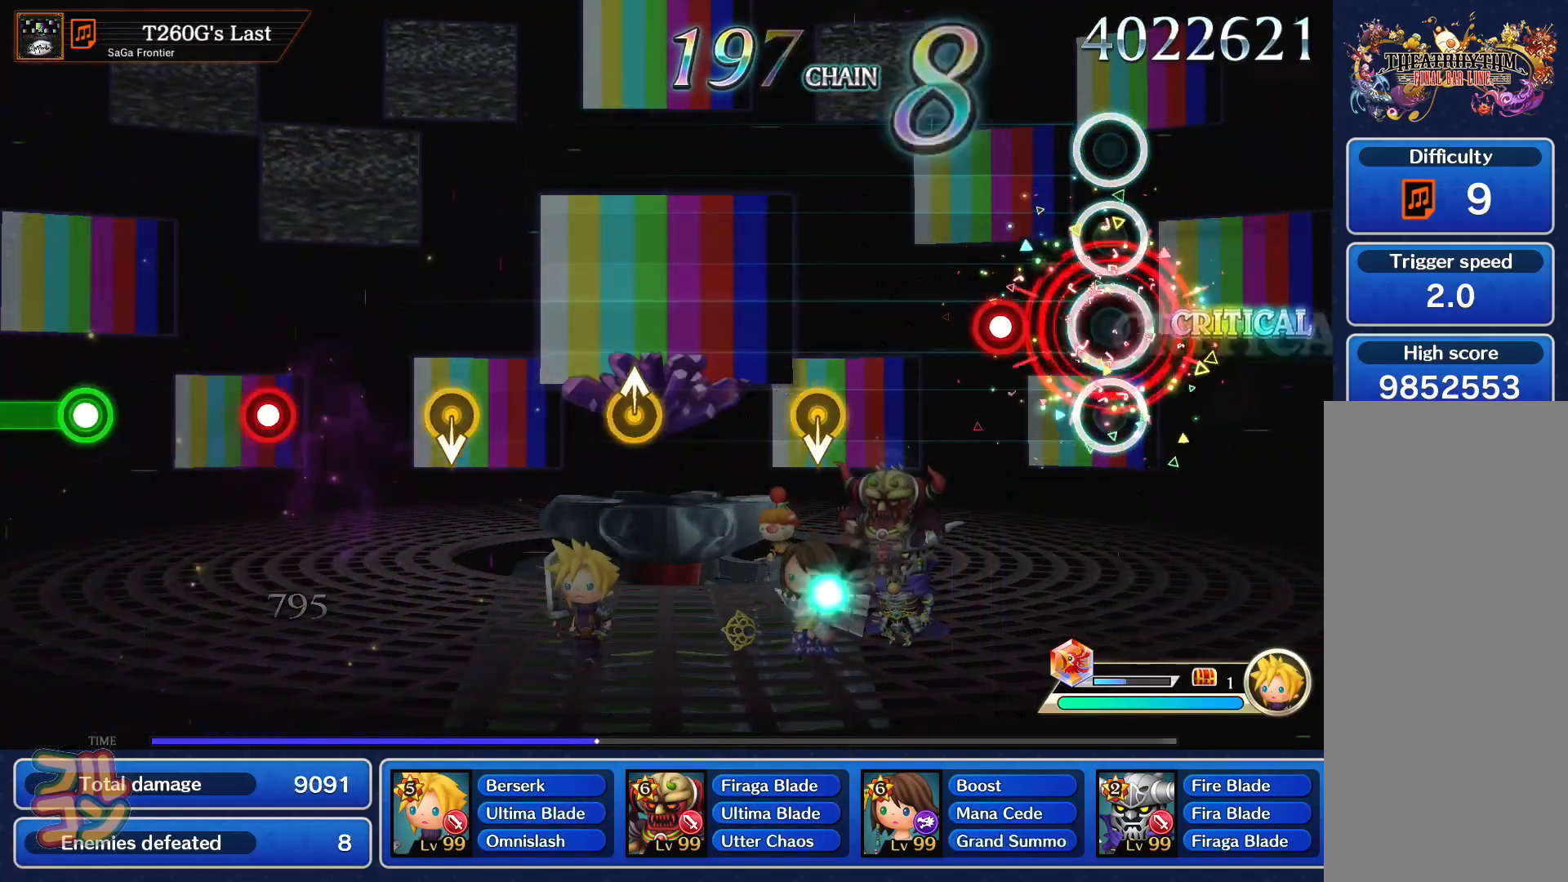
{"buttons": [], "left_stick": "center", "events": [[34, "SQUARE", "up"], [167, "SQUARE", "down"], [251, "SQUARE", "up"]]}
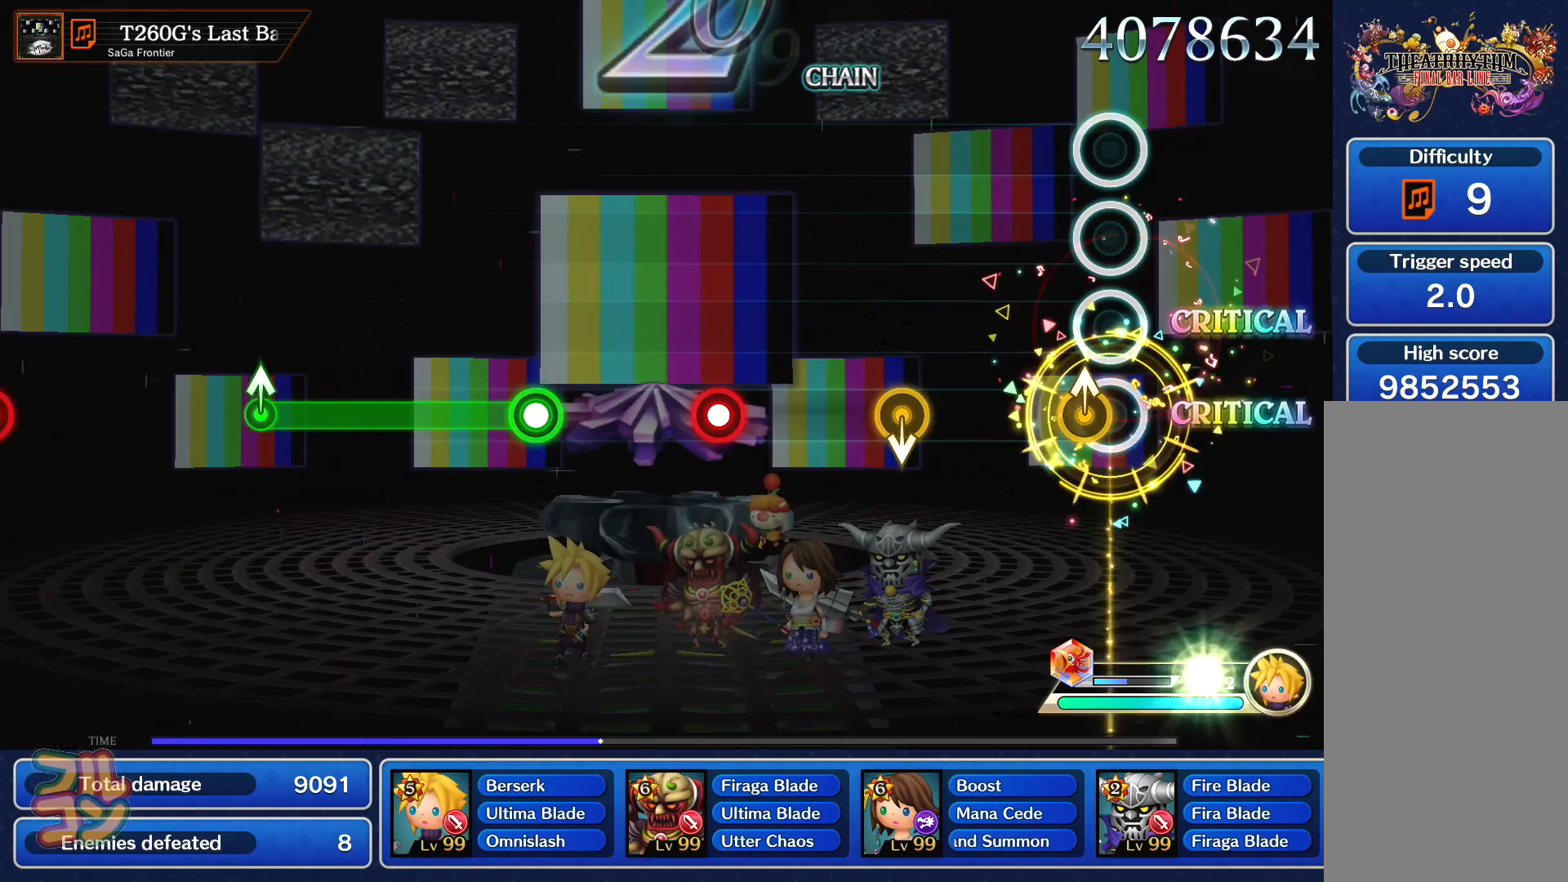
{"buttons": ["SQUARE"], "left_stick": "center", "events": [[67, "left_stick", "up-right"], [133, "left_stick", "center"], [467, "SQUARE", "down"]]}
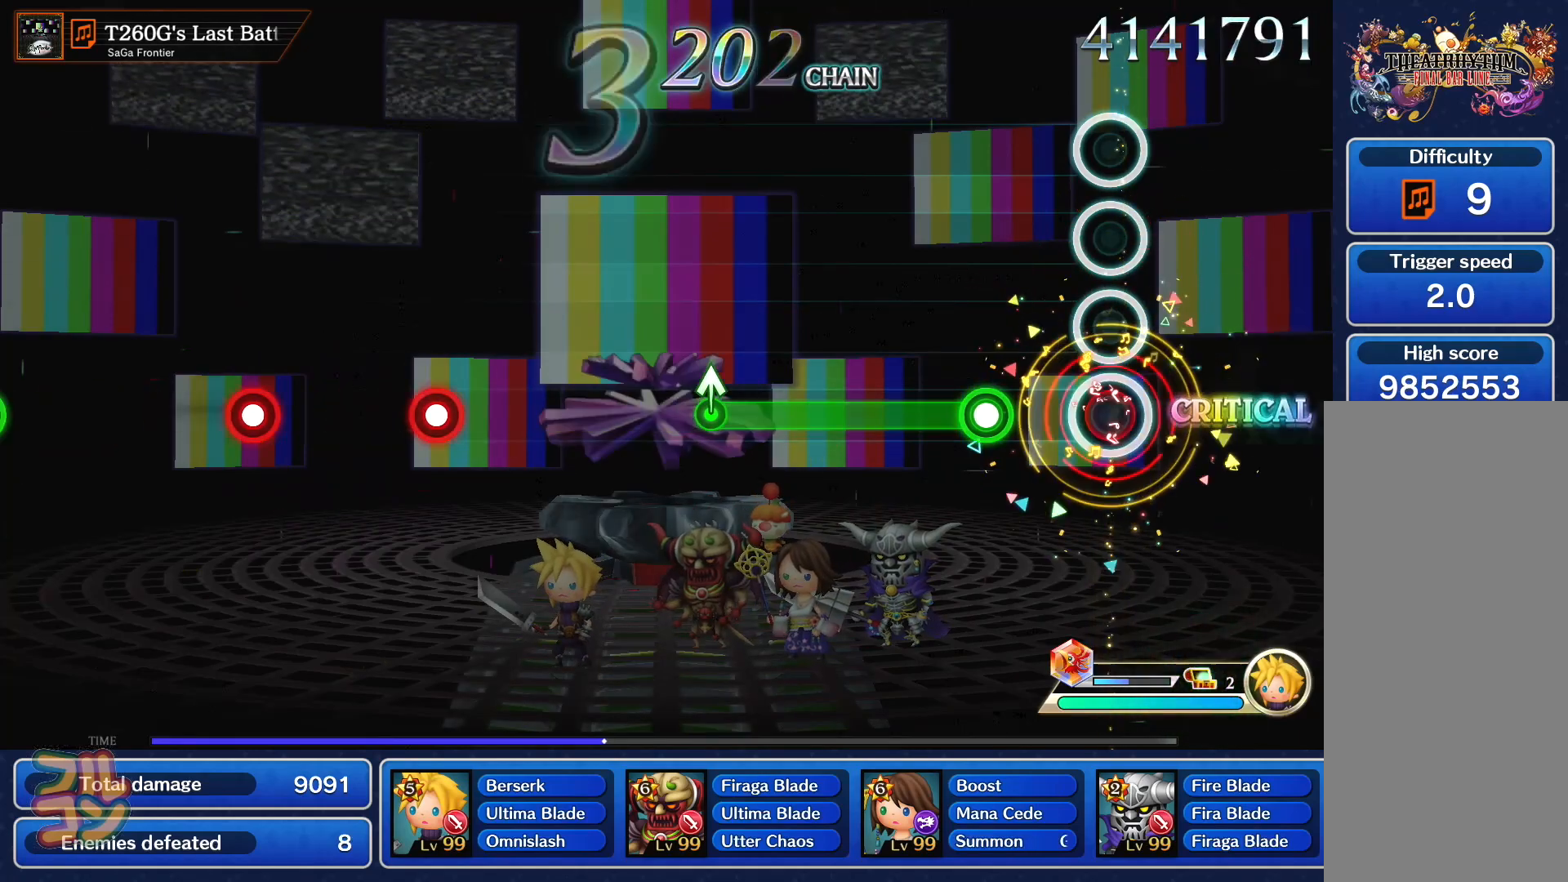
{"buttons": ["SQUARE"], "left_stick": "up-right", "events": [[50, "SQUARE", "up"], [167, "SQUARE", "down"], [468, "left_stick", "up-right"]]}